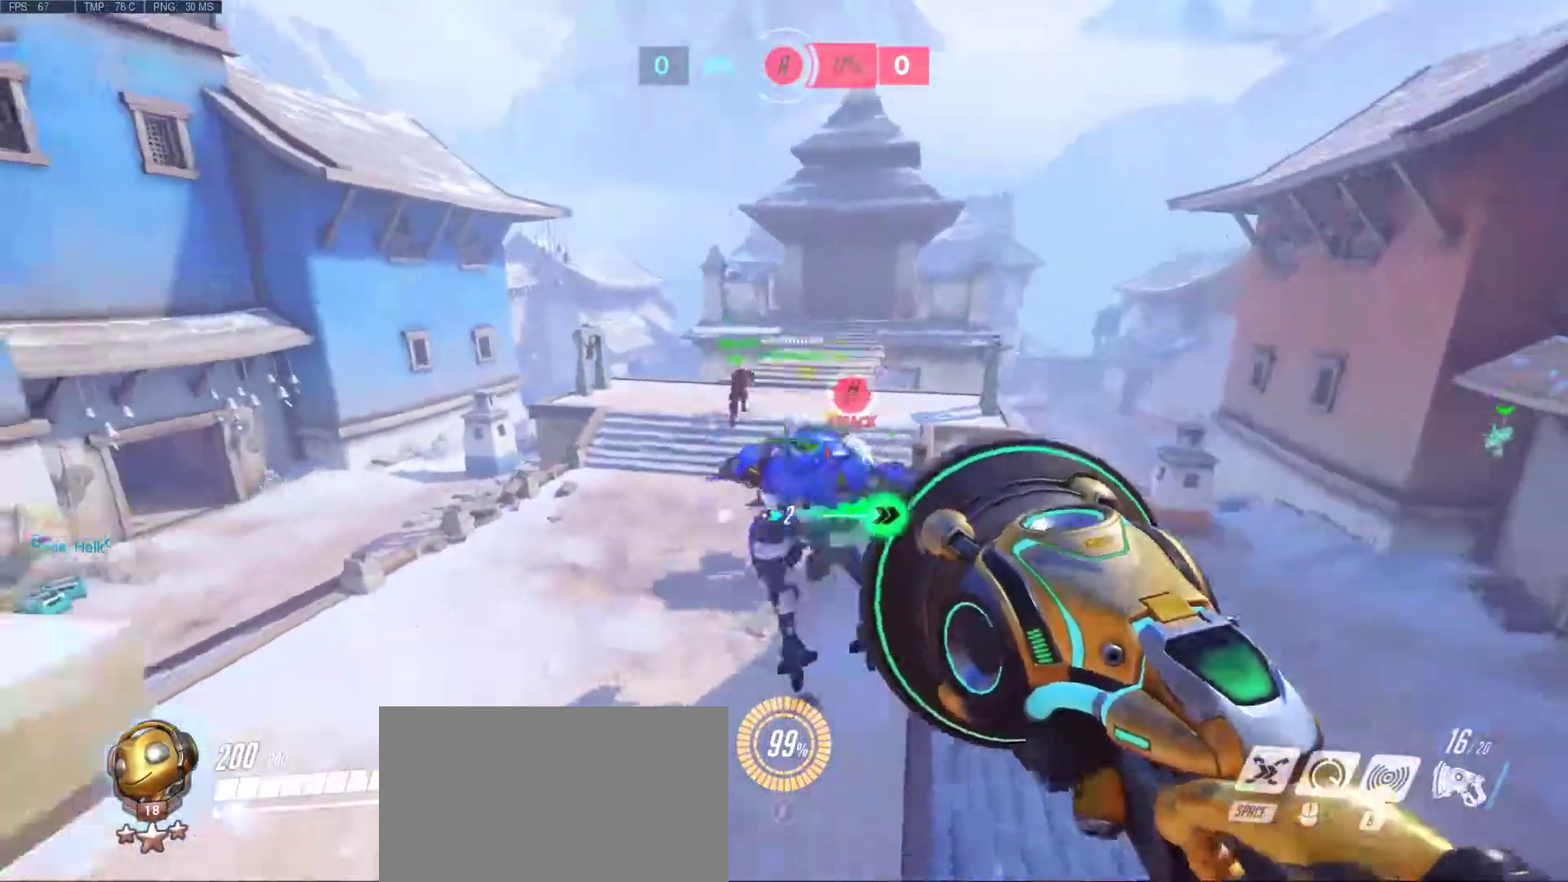
Gameplay with keyboard and mouse; each line is a JSON object with the keys and mouse buttons held at the frame after it. "events" lists presses ("down") and releases ("up") of "1", "2", "3", "4", "5", "a", "alt", "c", "caps_lock", "ctrl", "d", "e", "f", "g", "q", "r", "s", "shift", "space", "super", "t", "tab", "v", "w", "x", "z", "mouse_left", "mouse_middle", "mouse_right", "mouse_mb4", "mouse_mb5", "mouse_wheel_up" and "mouse_wheel_down" between this image and that frame as [ms after this image, input, new state], when the widget could be followed in between. "mouse_left", "mouse_middle", "mouse_right", "mouse_mb4", "mouse_mb5", "mouse_wheel_up", "mouse_wheel_down" = the "left", "middle", "right", "mb4", "mb5", "wheel_up", "wheel_down" buttons of the "mouse" list. No other keys are recorded. Mouse movement is not recorded.
{"keys": ["w"], "mouse": [], "events": [[167, "a", "down"], [350, "mouse_right", "down"], [400, "a", "up"], [450, "mouse_right", "up"]]}
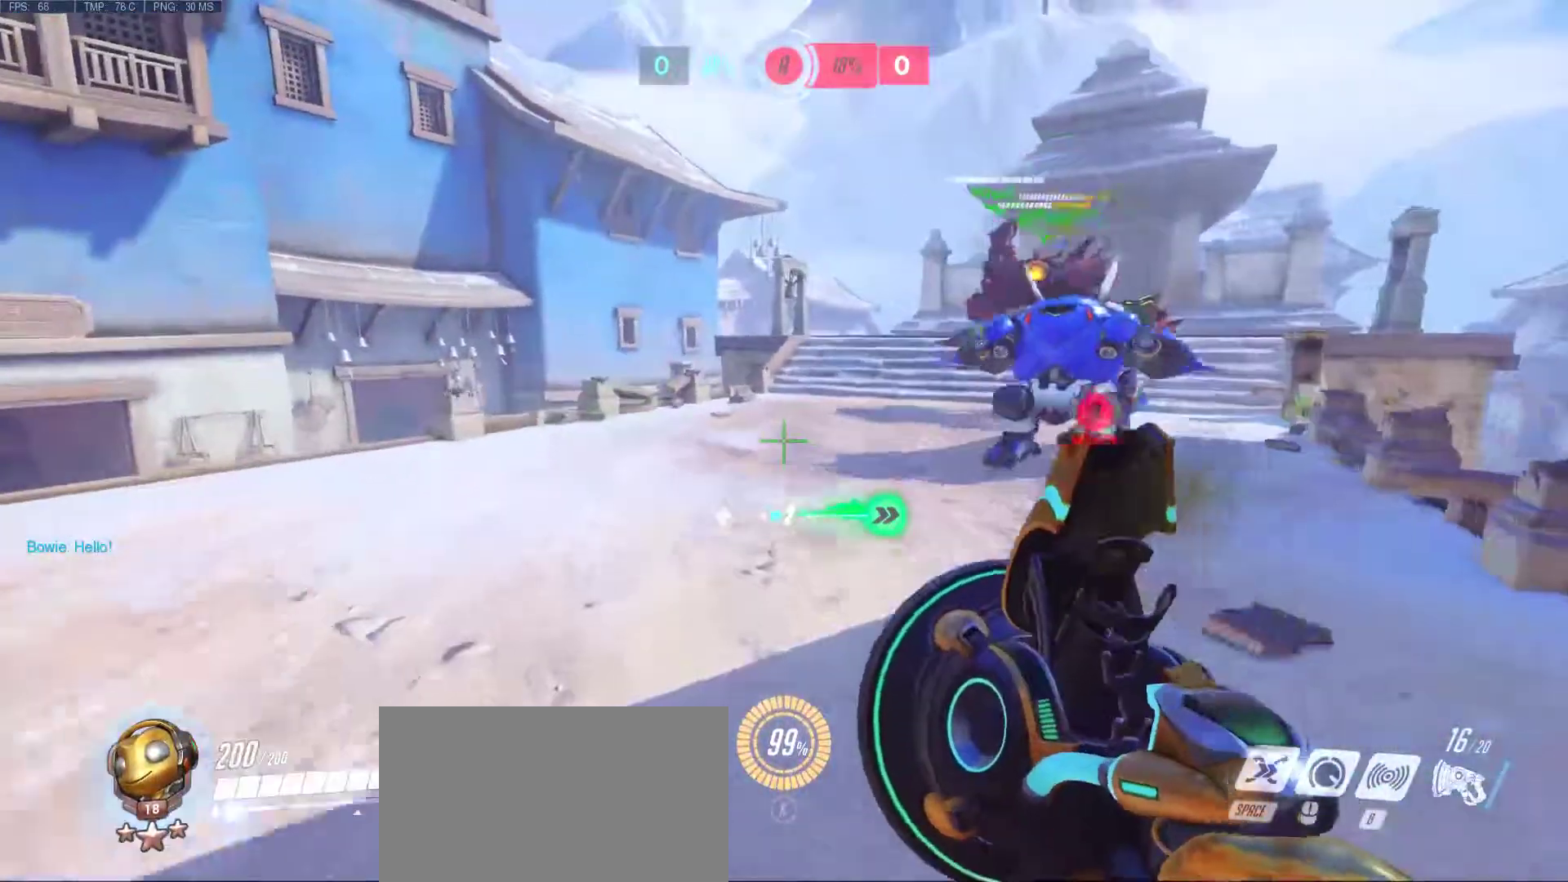
{"keys": ["w"], "mouse": ["right"], "events": [[33, "mouse_right", "down"], [133, "mouse_right", "up"], [233, "mouse_right", "down"], [317, "mouse_right", "up"], [417, "mouse_right", "down"]]}
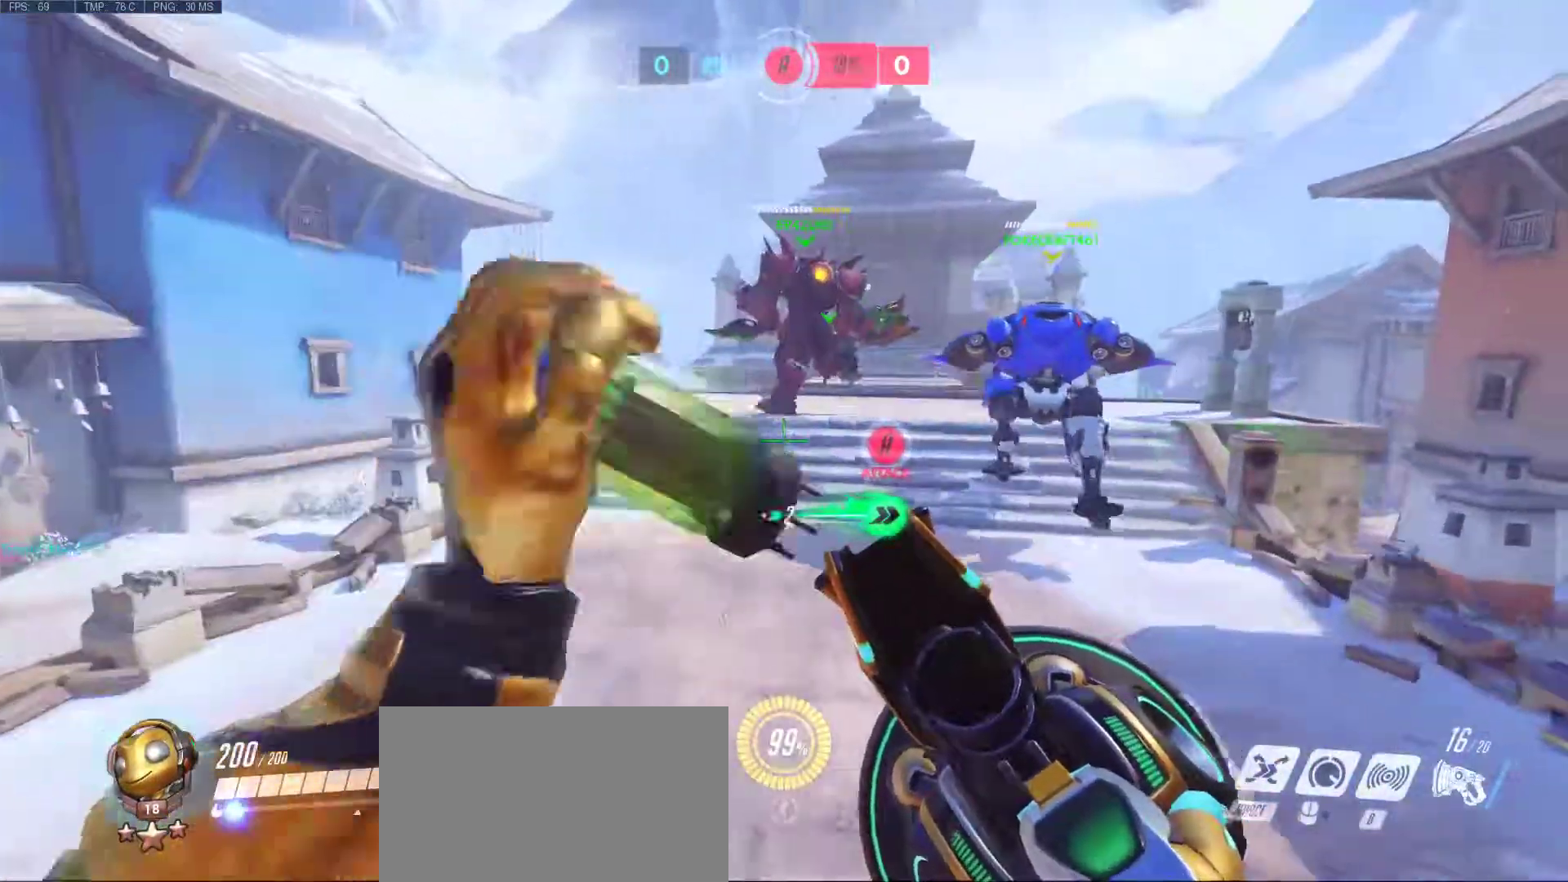
{"keys": ["w"], "mouse": ["right"], "events": [[17, "d", "down"], [17, "mouse_right", "up"], [100, "mouse_right", "down"], [200, "d", "up"], [200, "mouse_right", "up"], [283, "mouse_right", "down"], [333, "mouse_right", "up"], [483, "mouse_right", "down"]]}
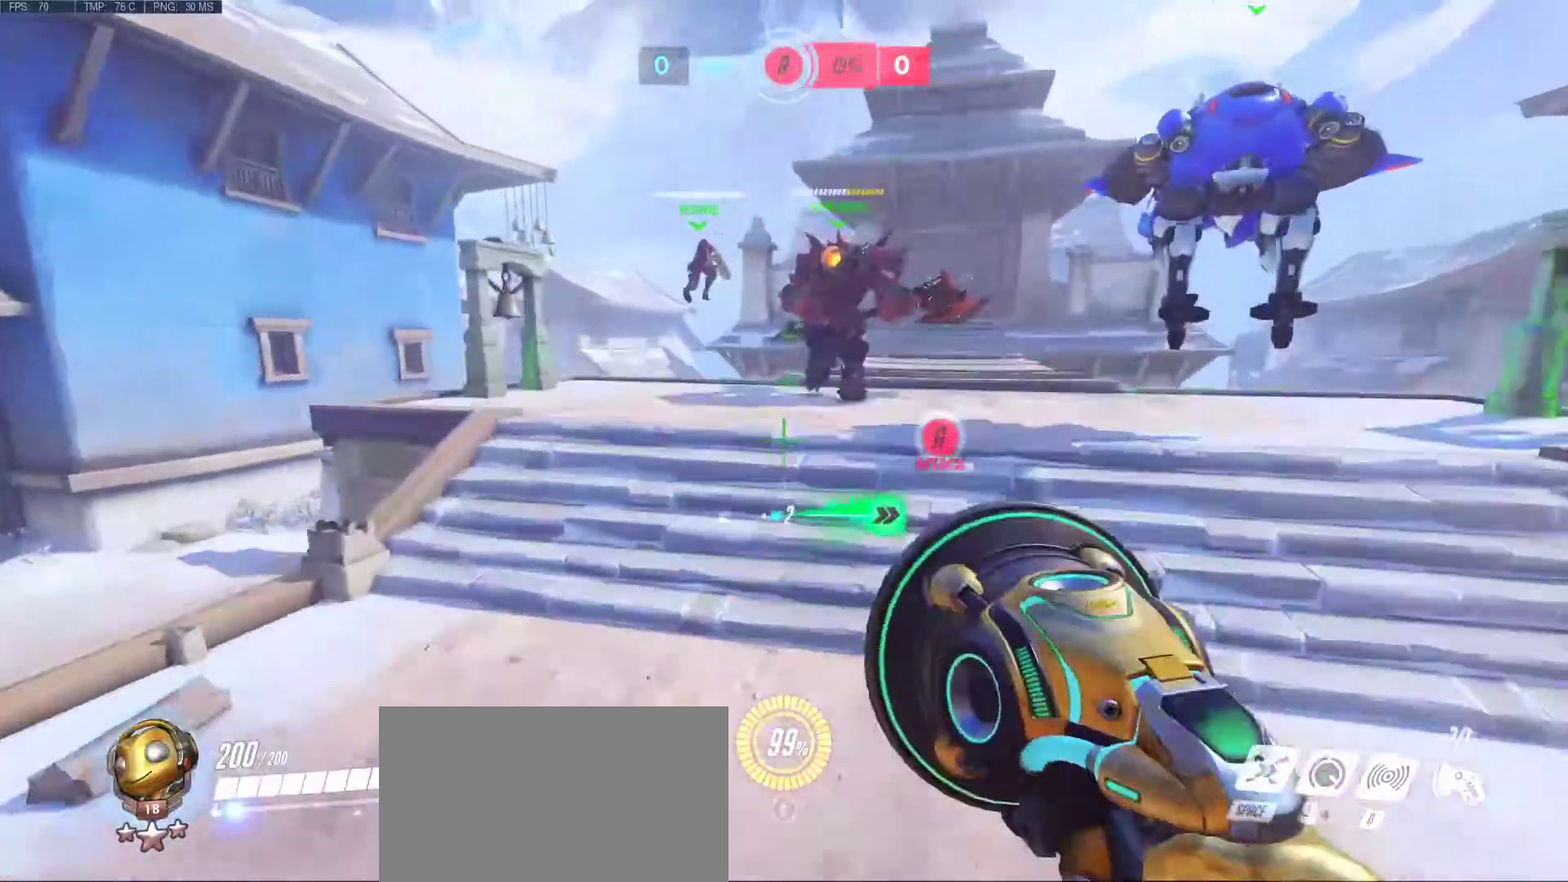
{"keys": ["w"], "mouse": ["right"], "events": [[17, "mouse_right", "up"], [117, "mouse_right", "down"], [217, "mouse_right", "up"], [300, "mouse_right", "down"], [350, "mouse_right", "up"], [500, "mouse_right", "down"]]}
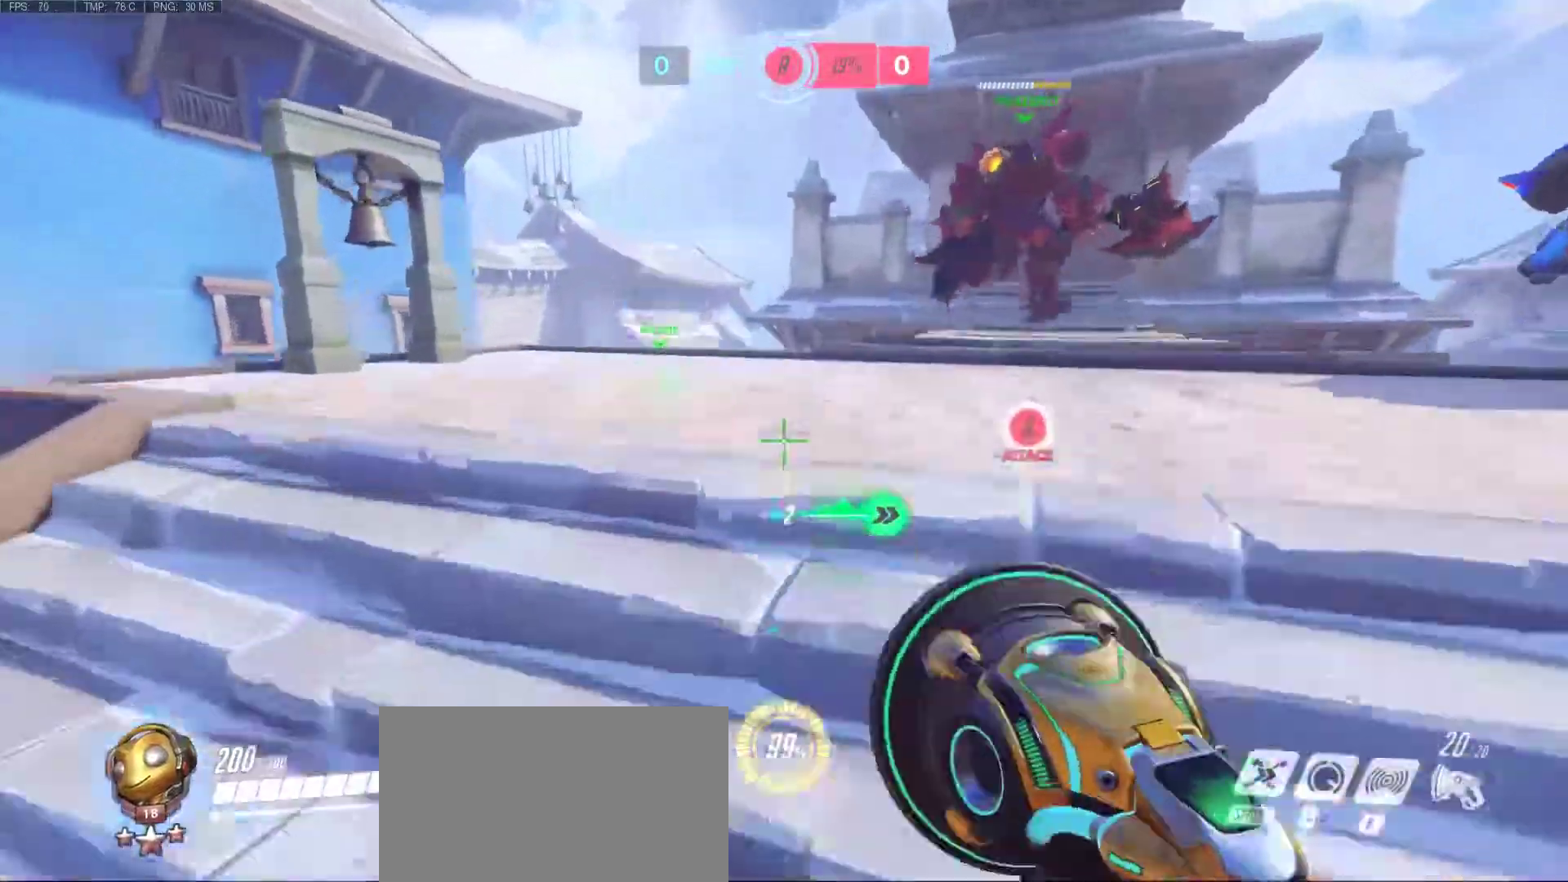
{"keys": ["w"], "mouse": [], "events": [[33, "a", "down"], [33, "mouse_right", "up"], [133, "mouse_right", "down"], [233, "mouse_right", "up"], [317, "a", "up"], [367, "mouse_right", "down"], [417, "mouse_right", "up"]]}
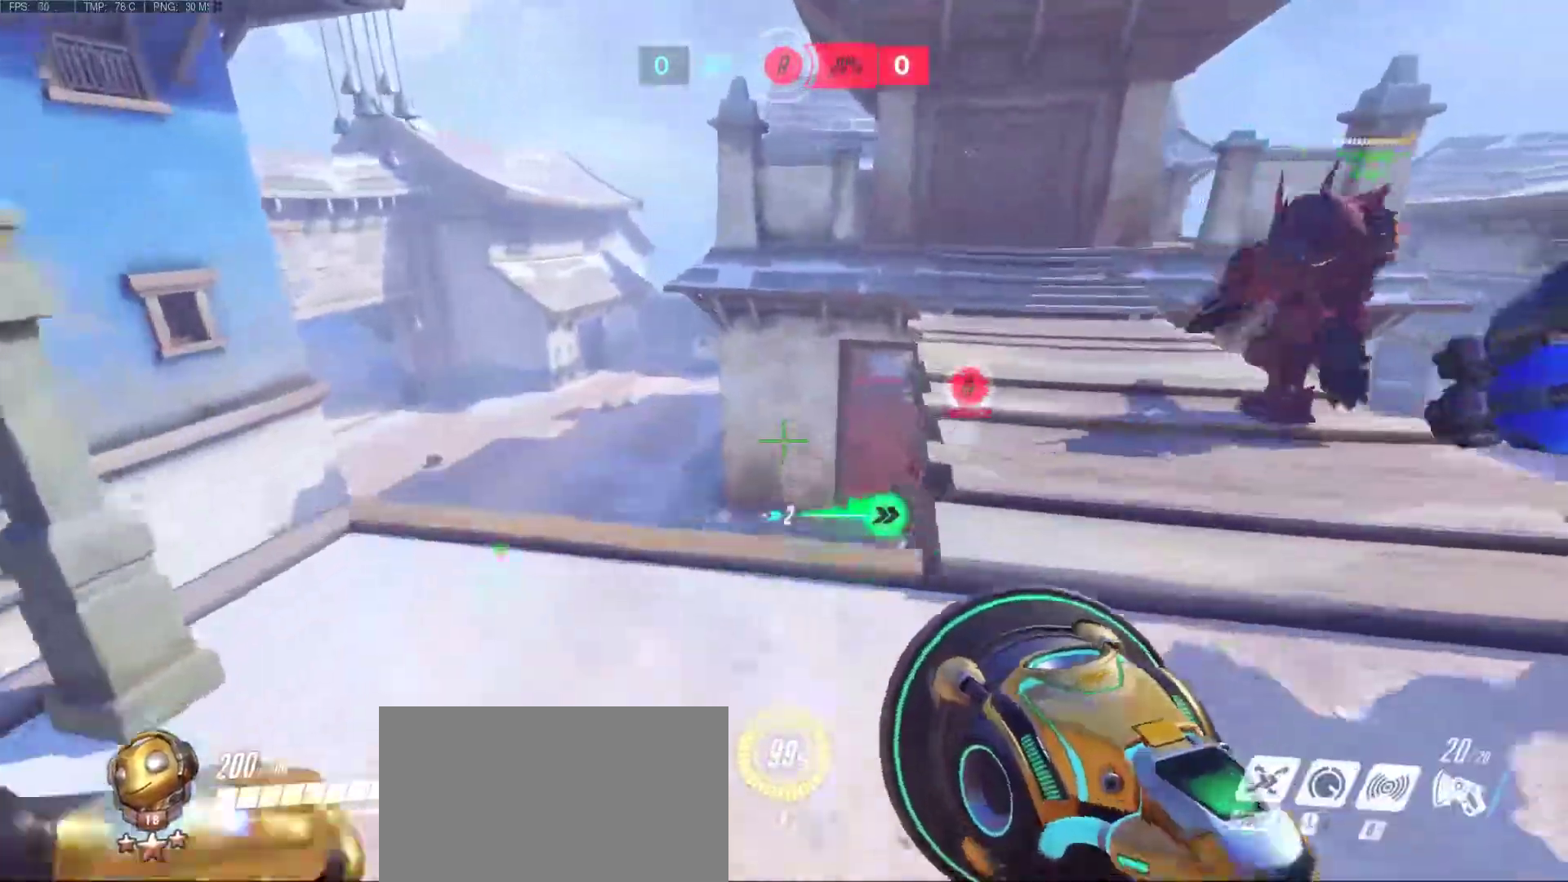
{"keys": ["d", "s"], "mouse": [], "events": [[50, "a", "down"], [50, "mouse_right", "down"], [100, "mouse_right", "up"], [150, "a", "up"], [250, "d", "down"], [250, "w", "up"], [433, "s", "down"]]}
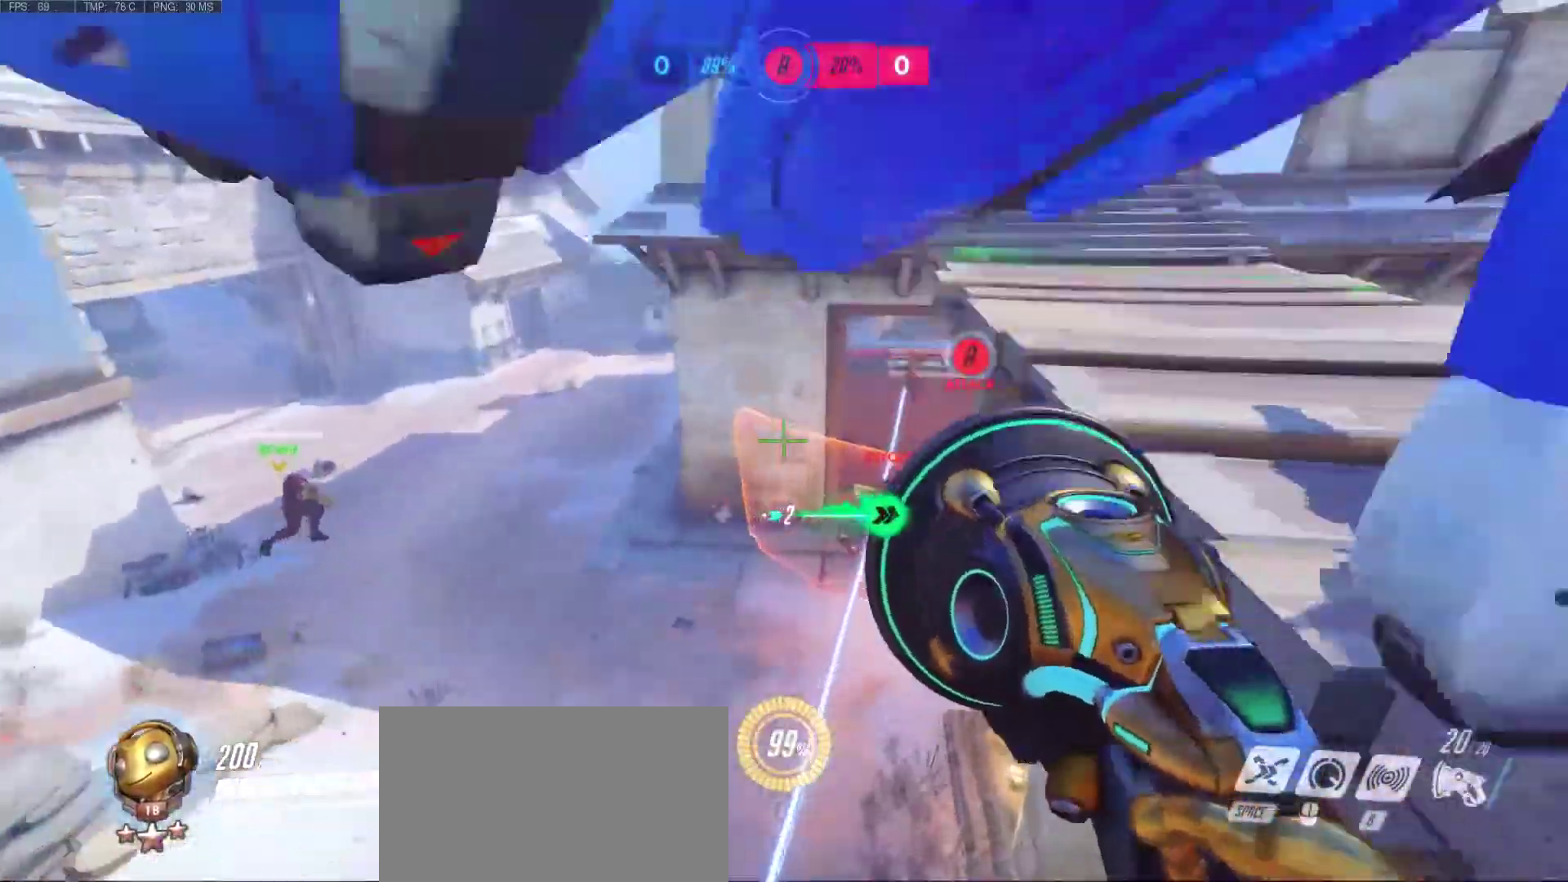
{"keys": ["a", "d", "s"], "mouse": [], "events": [[33, "a", "down"]]}
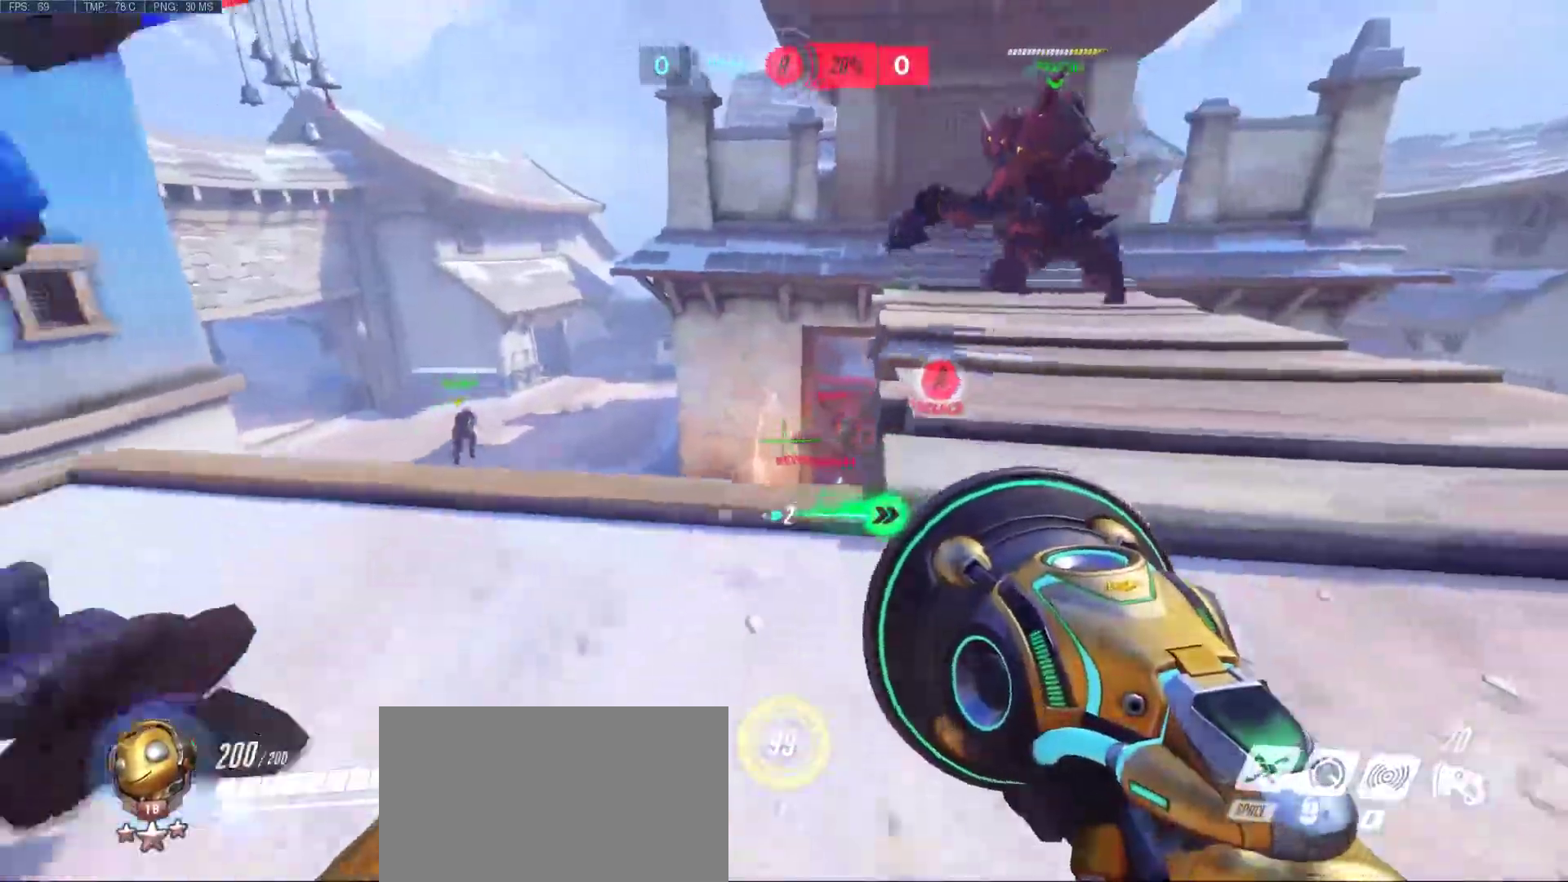
{"keys": ["a"], "mouse": [], "events": [[33, "mouse_right", "down"], [133, "mouse_right", "up"], [233, "mouse_right", "down"], [317, "mouse_right", "up"], [367, "d", "up"], [367, "s", "up"]]}
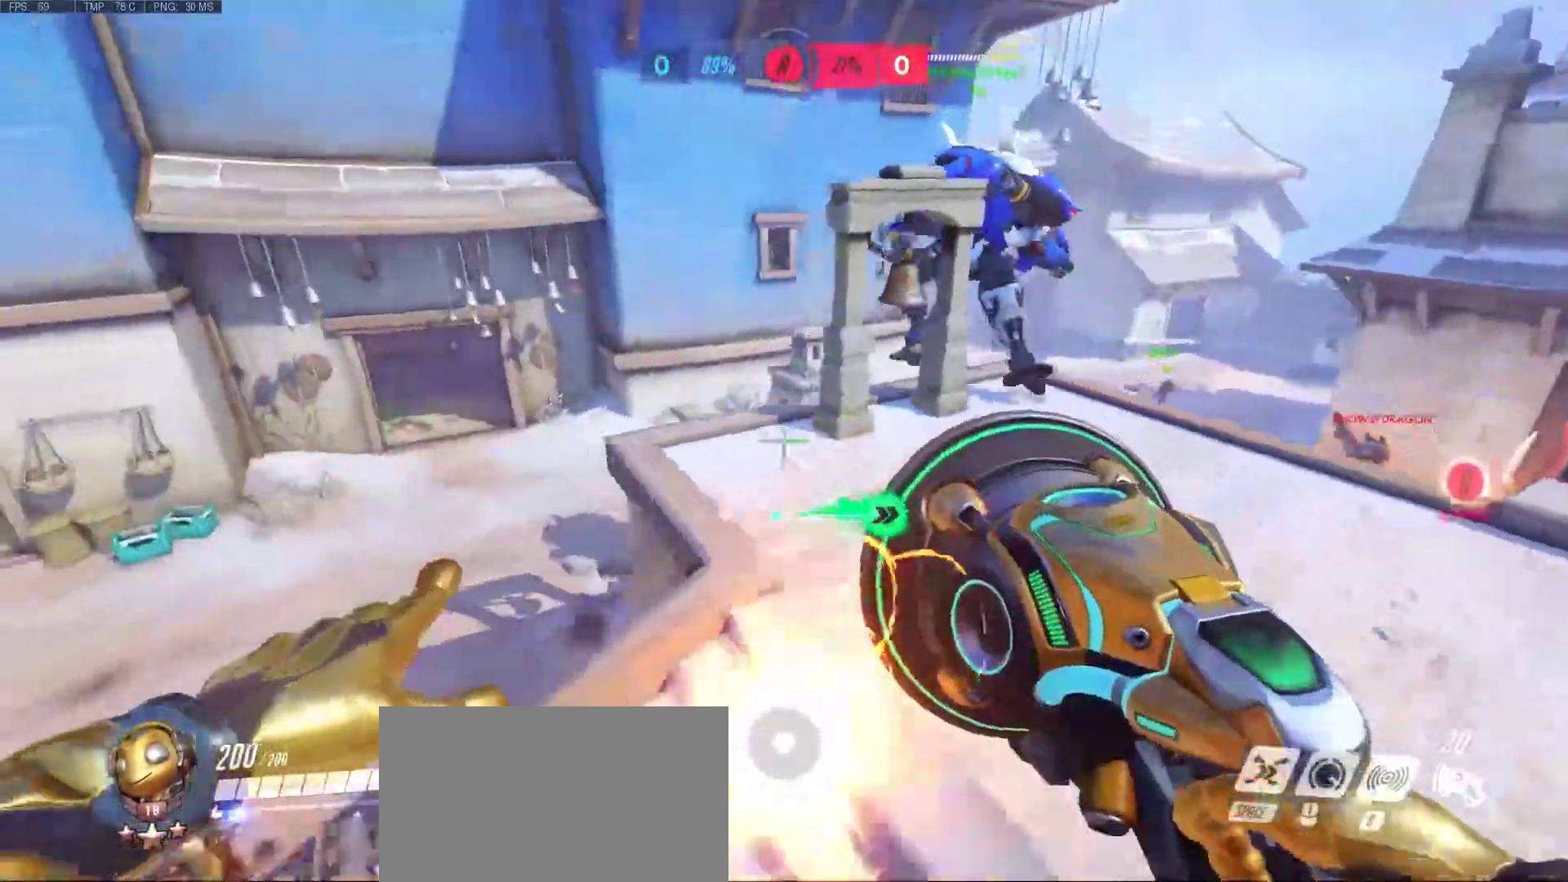
{"keys": ["a"], "mouse": [], "events": []}
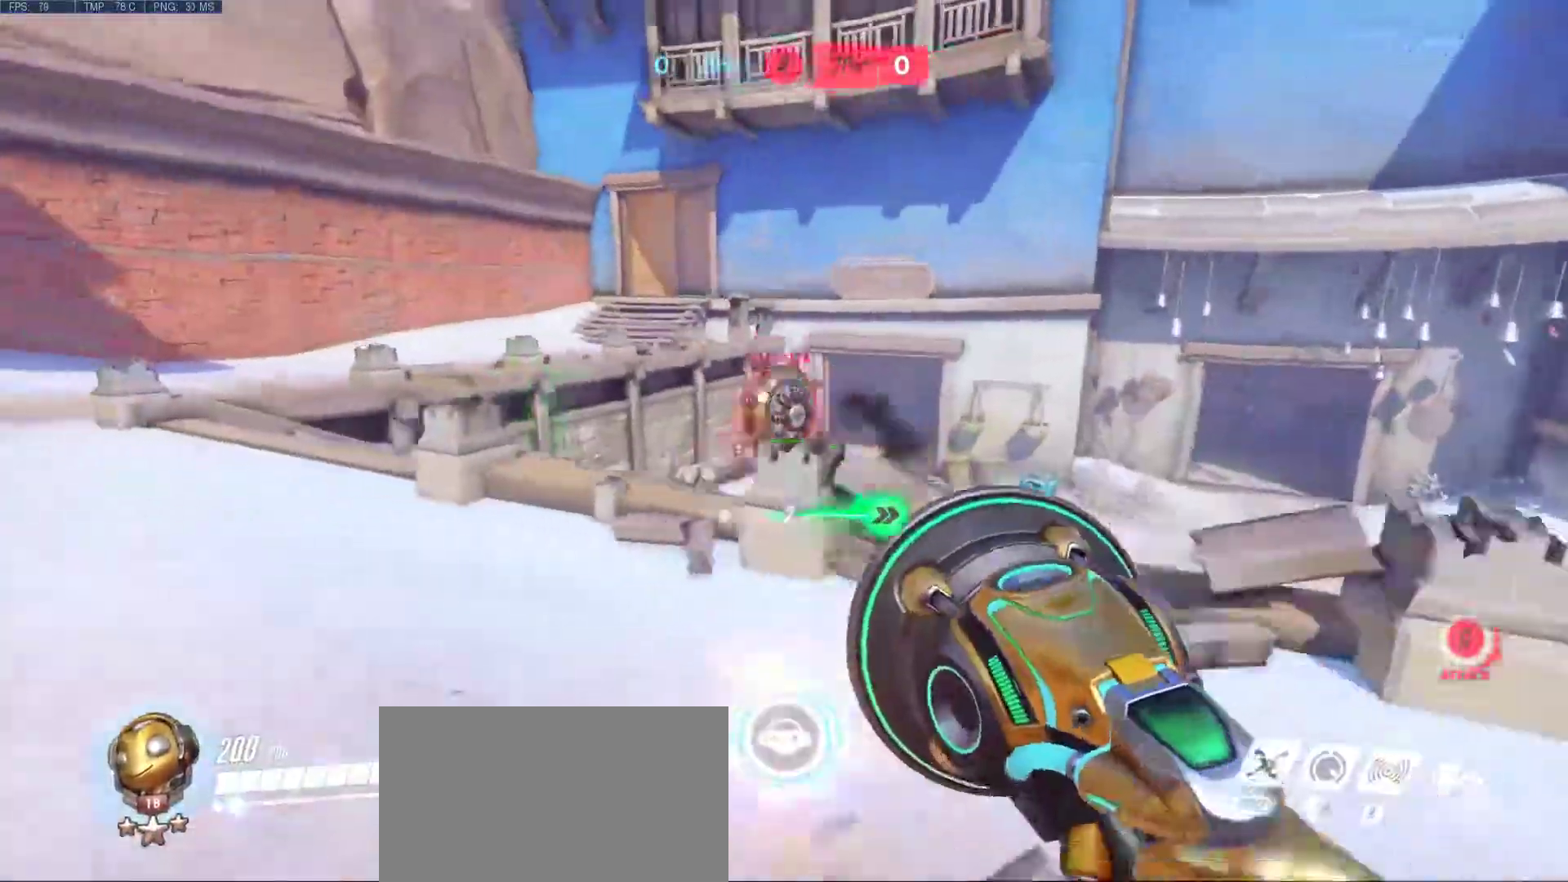
{"keys": ["a", "s"], "mouse": [], "events": [[67, "mouse_left", "down"], [117, "mouse_right", "down"], [167, "s", "down"], [350, "mouse_right", "up"], [400, "mouse_left", "up"]]}
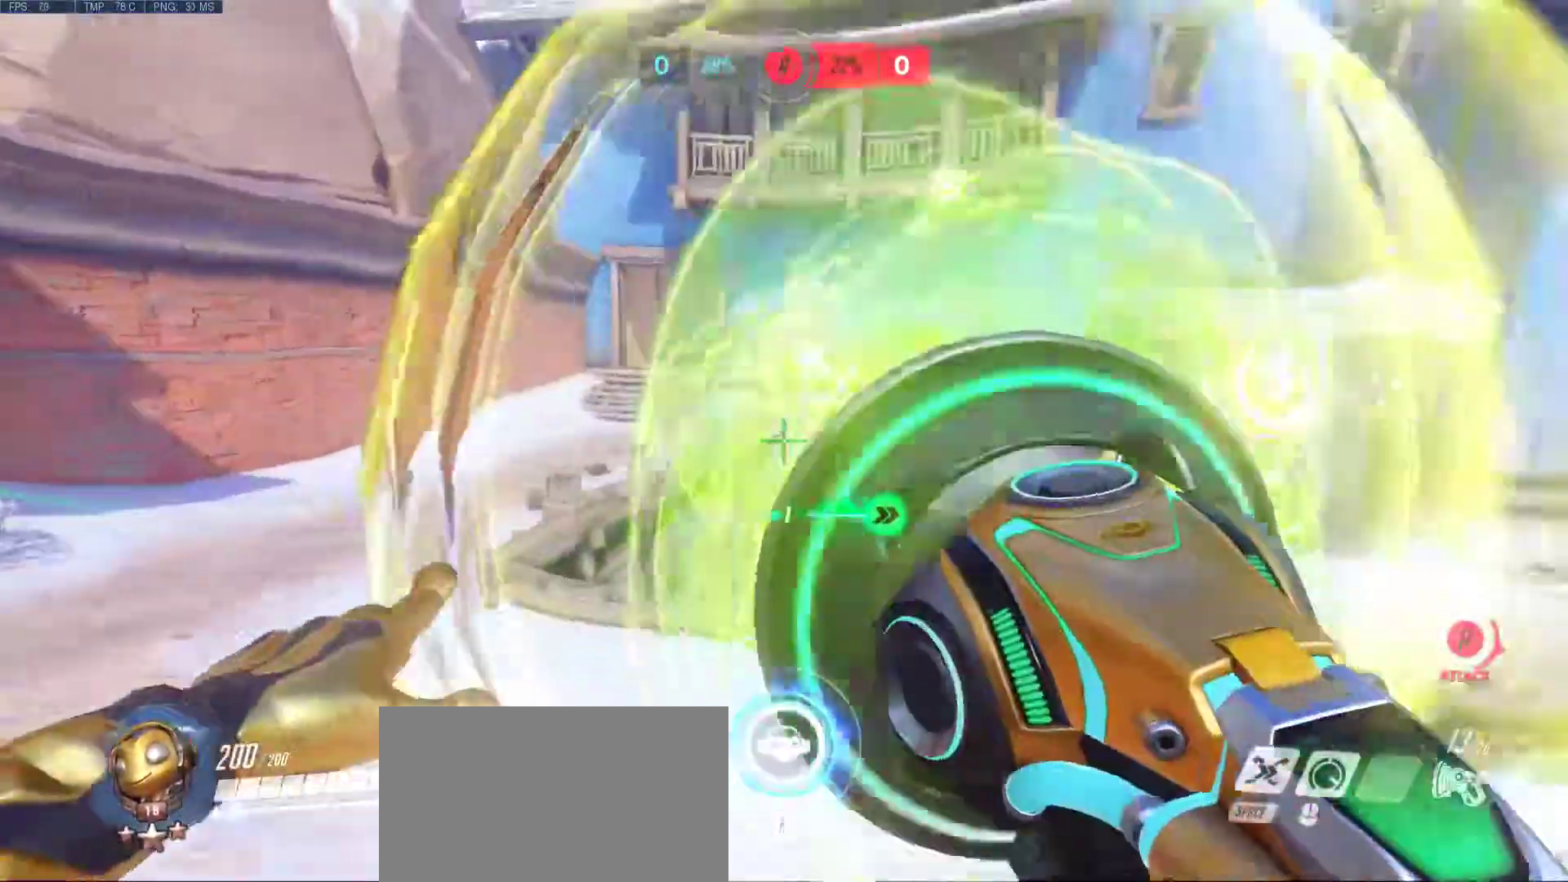
{"keys": ["a", "s"], "mouse": [], "events": [[83, "d", "down"], [417, "d", "up"]]}
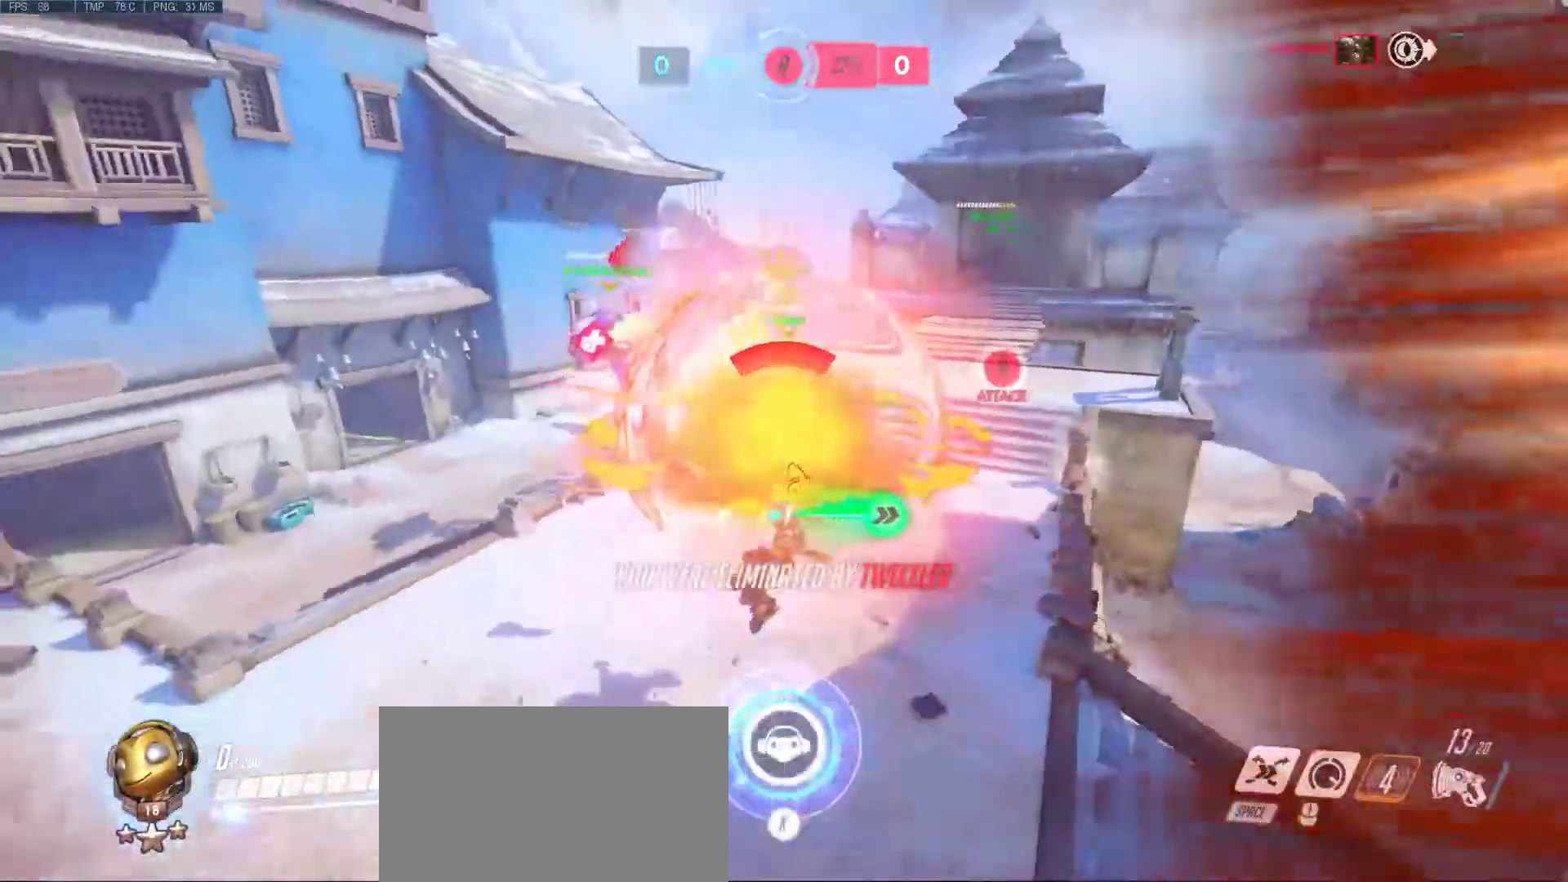
{"keys": [], "mouse": [], "events": [[50, "d", "down"], [200, "a", "up"], [200, "d", "up"], [200, "s", "up"], [283, "r", "down"], [433, "r", "up"]]}
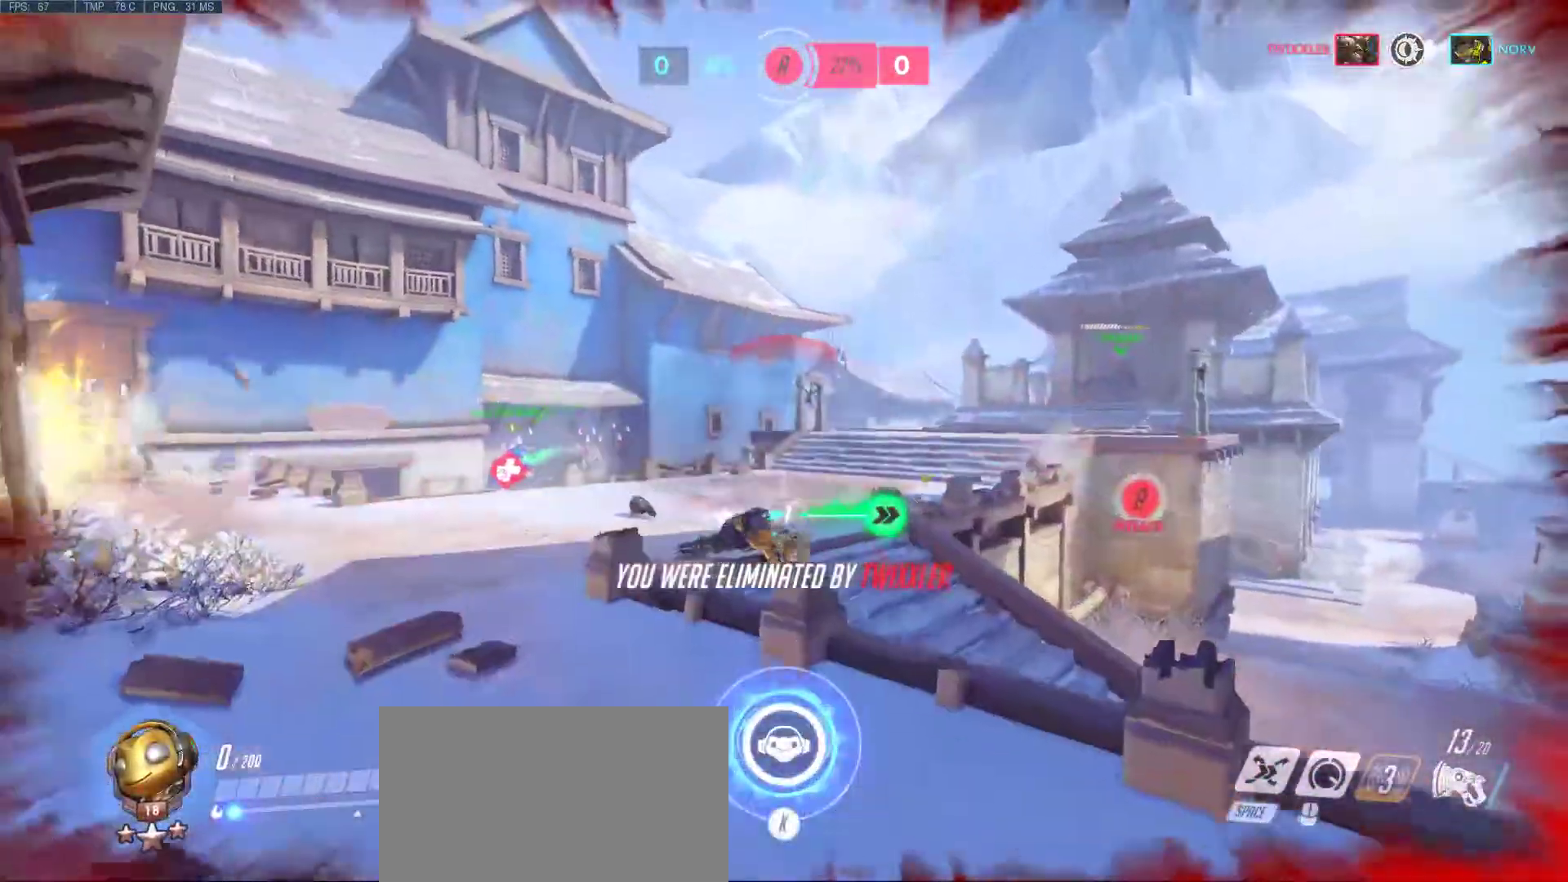
{"keys": [], "mouse": [], "events": []}
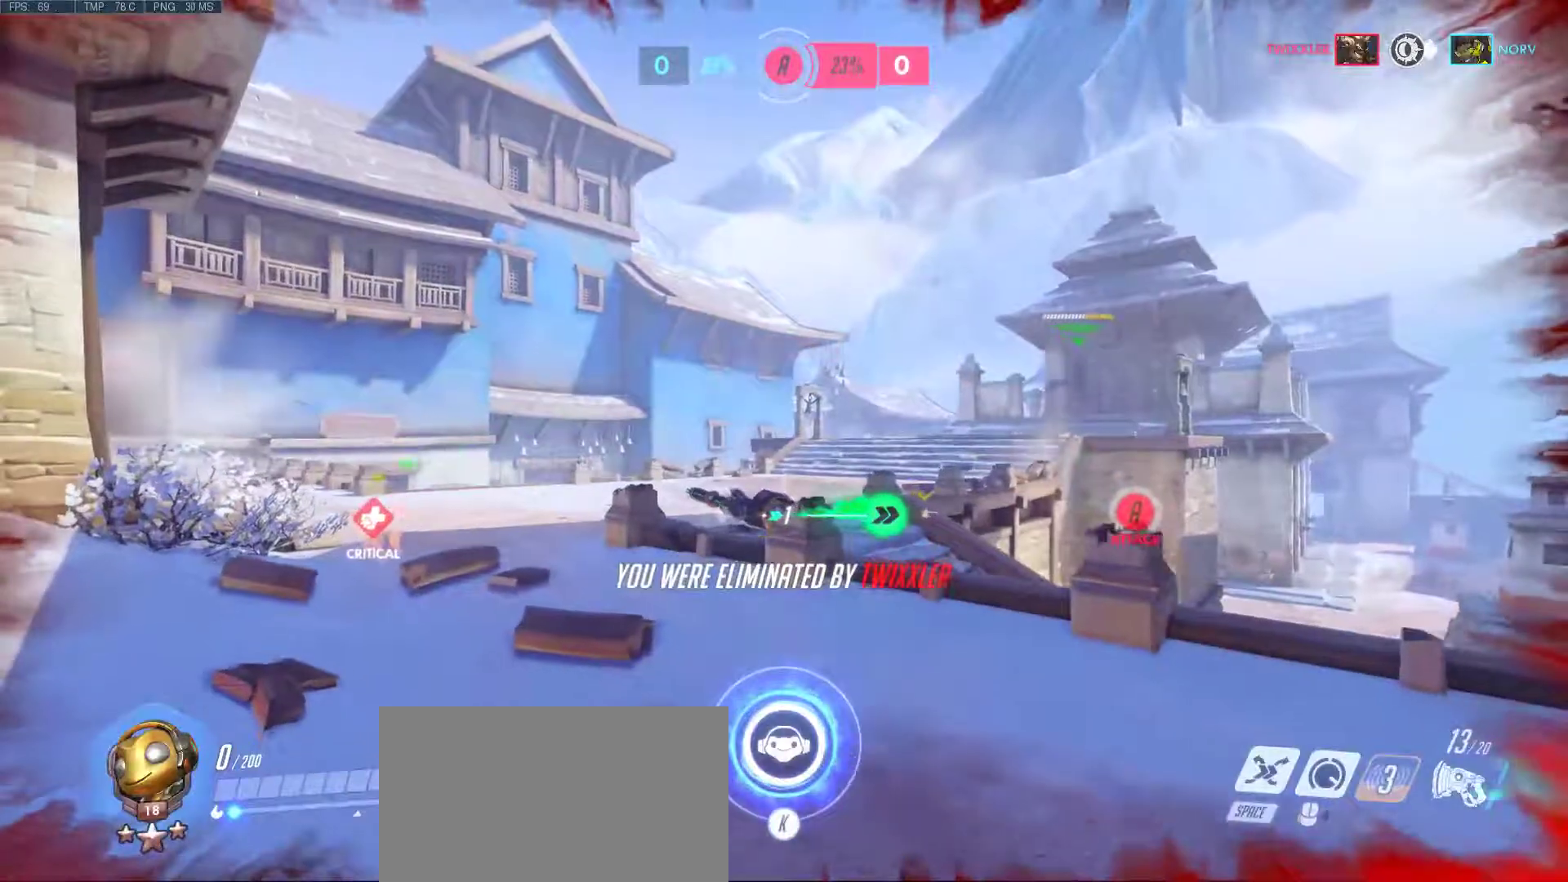
{"keys": [], "mouse": [], "events": []}
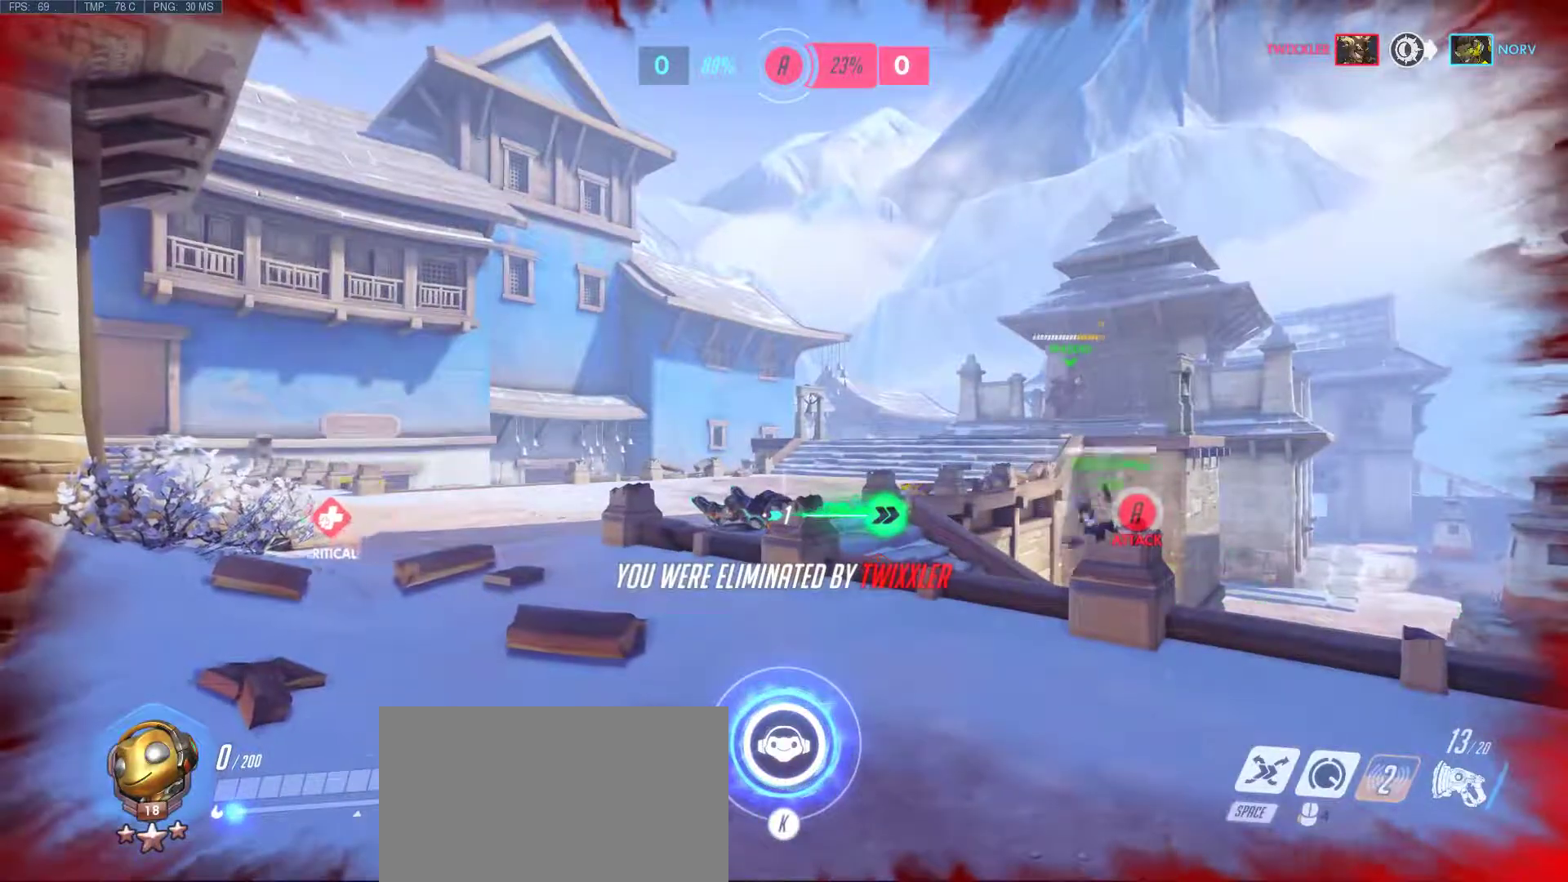
{"keys": [], "mouse": [], "events": []}
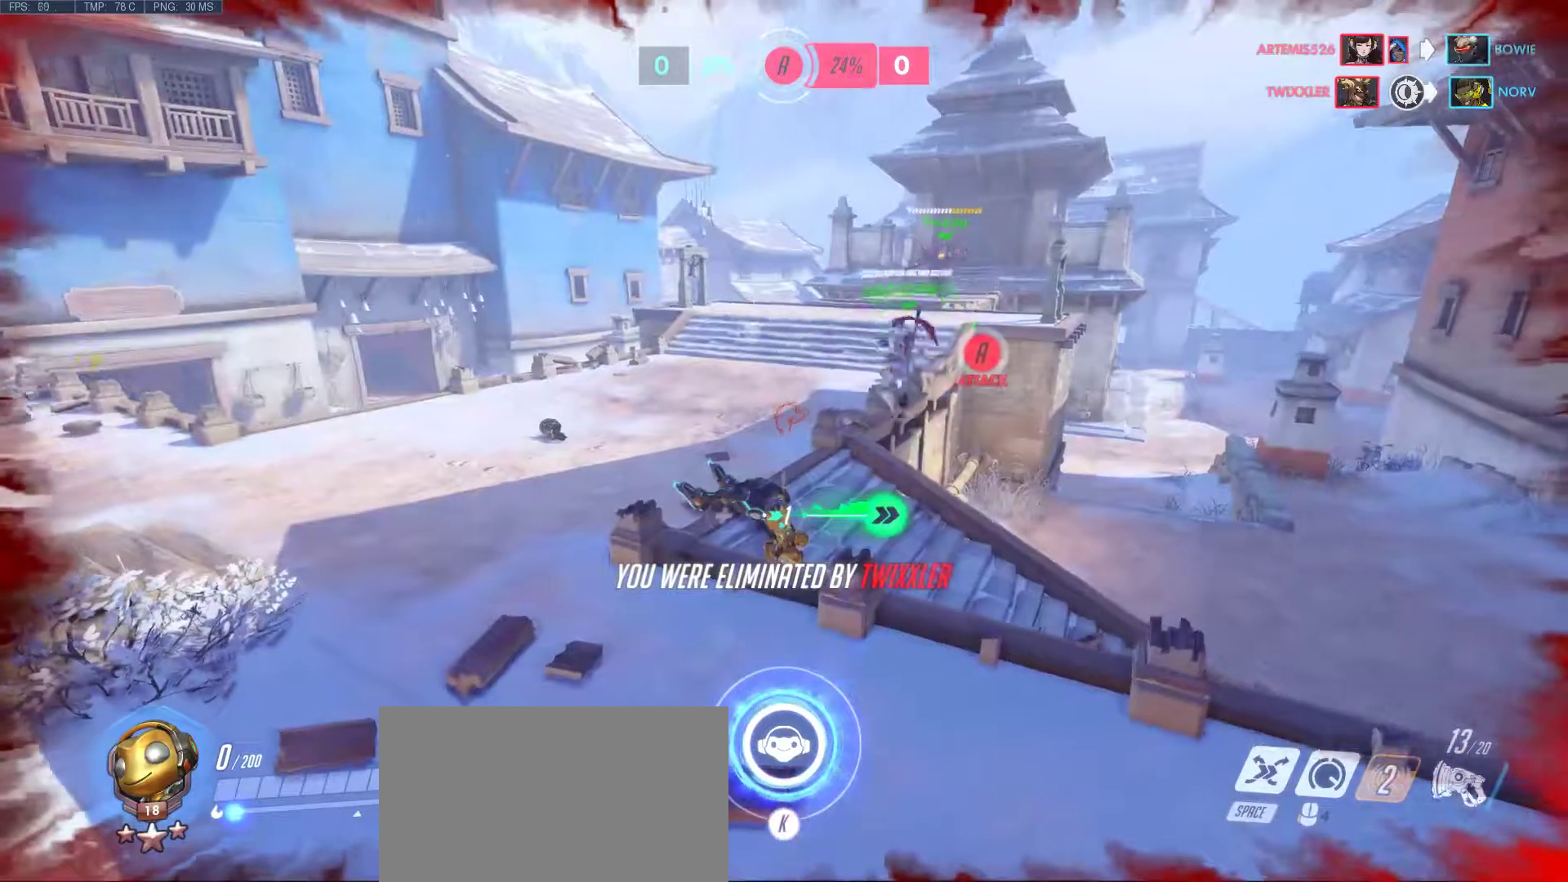
{"keys": [], "mouse": [], "events": []}
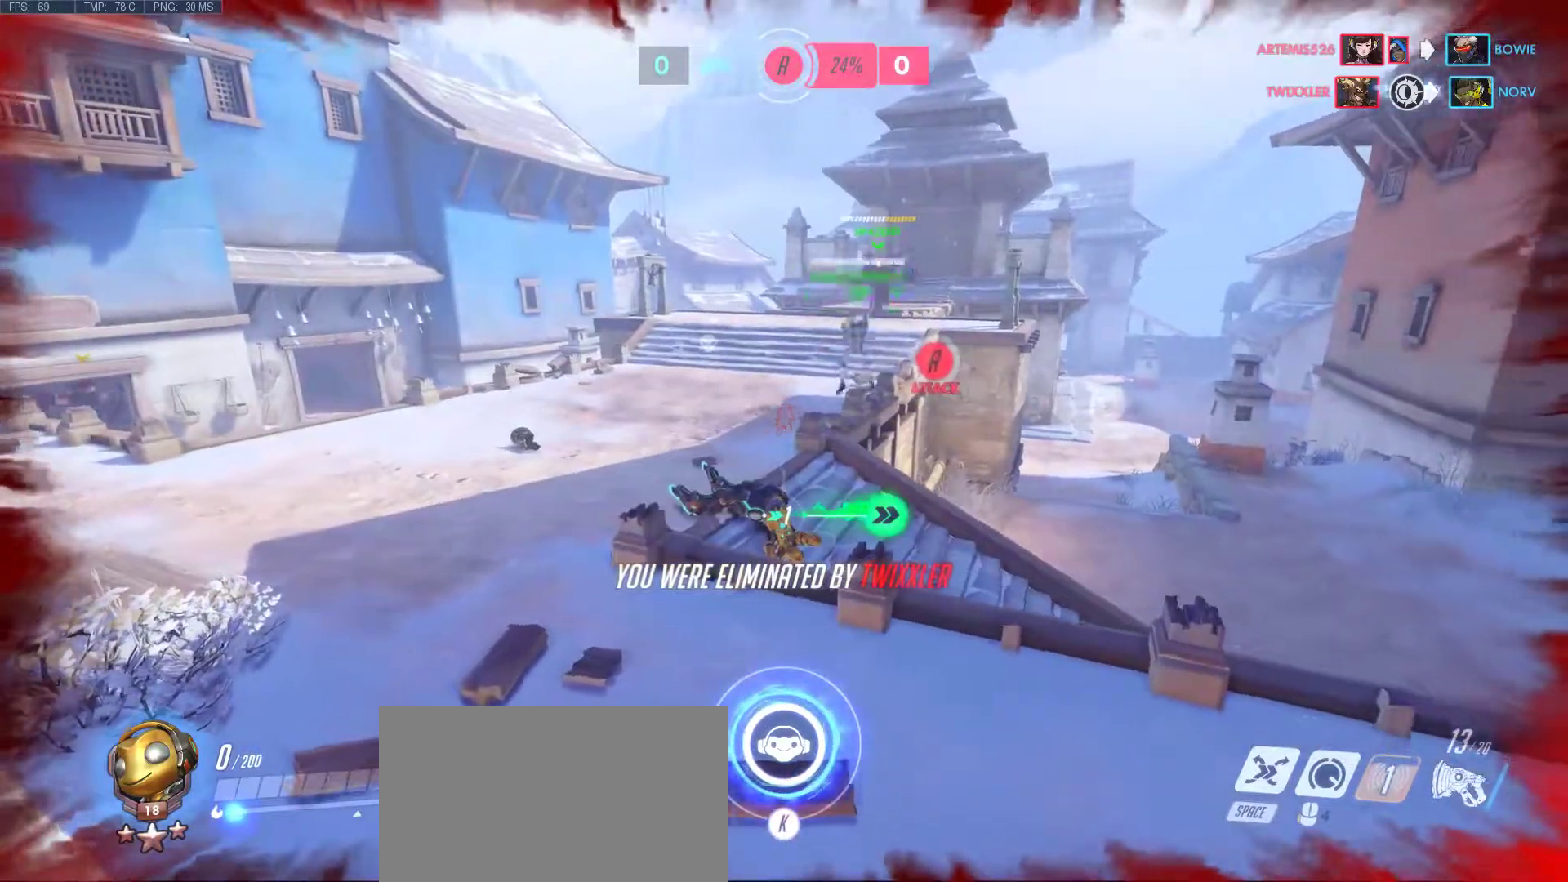
{"keys": [], "mouse": [], "events": []}
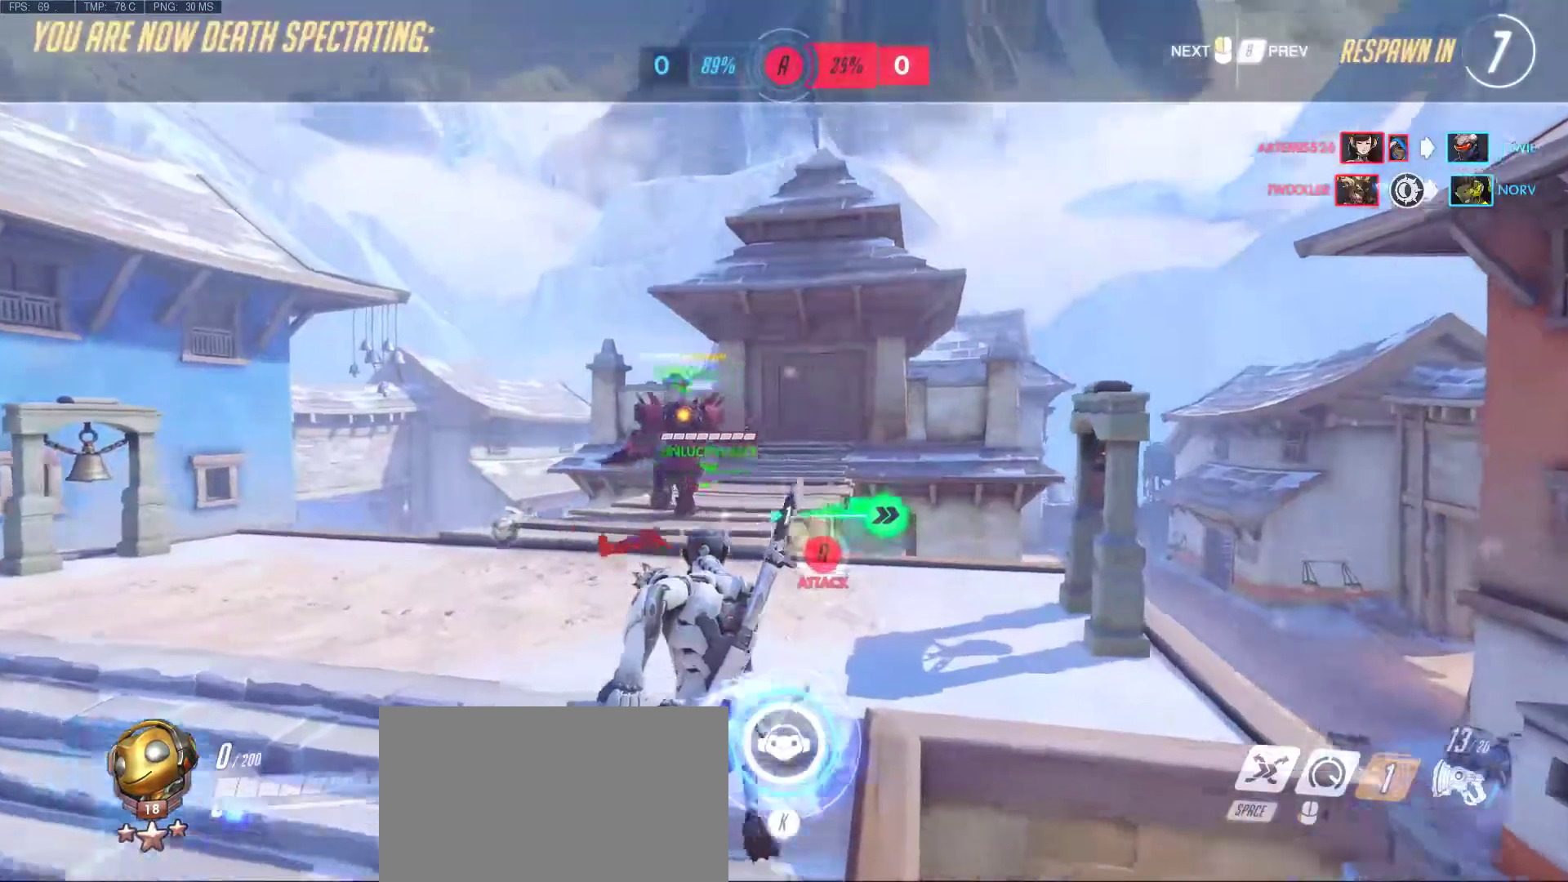
{"keys": [], "mouse": [], "events": []}
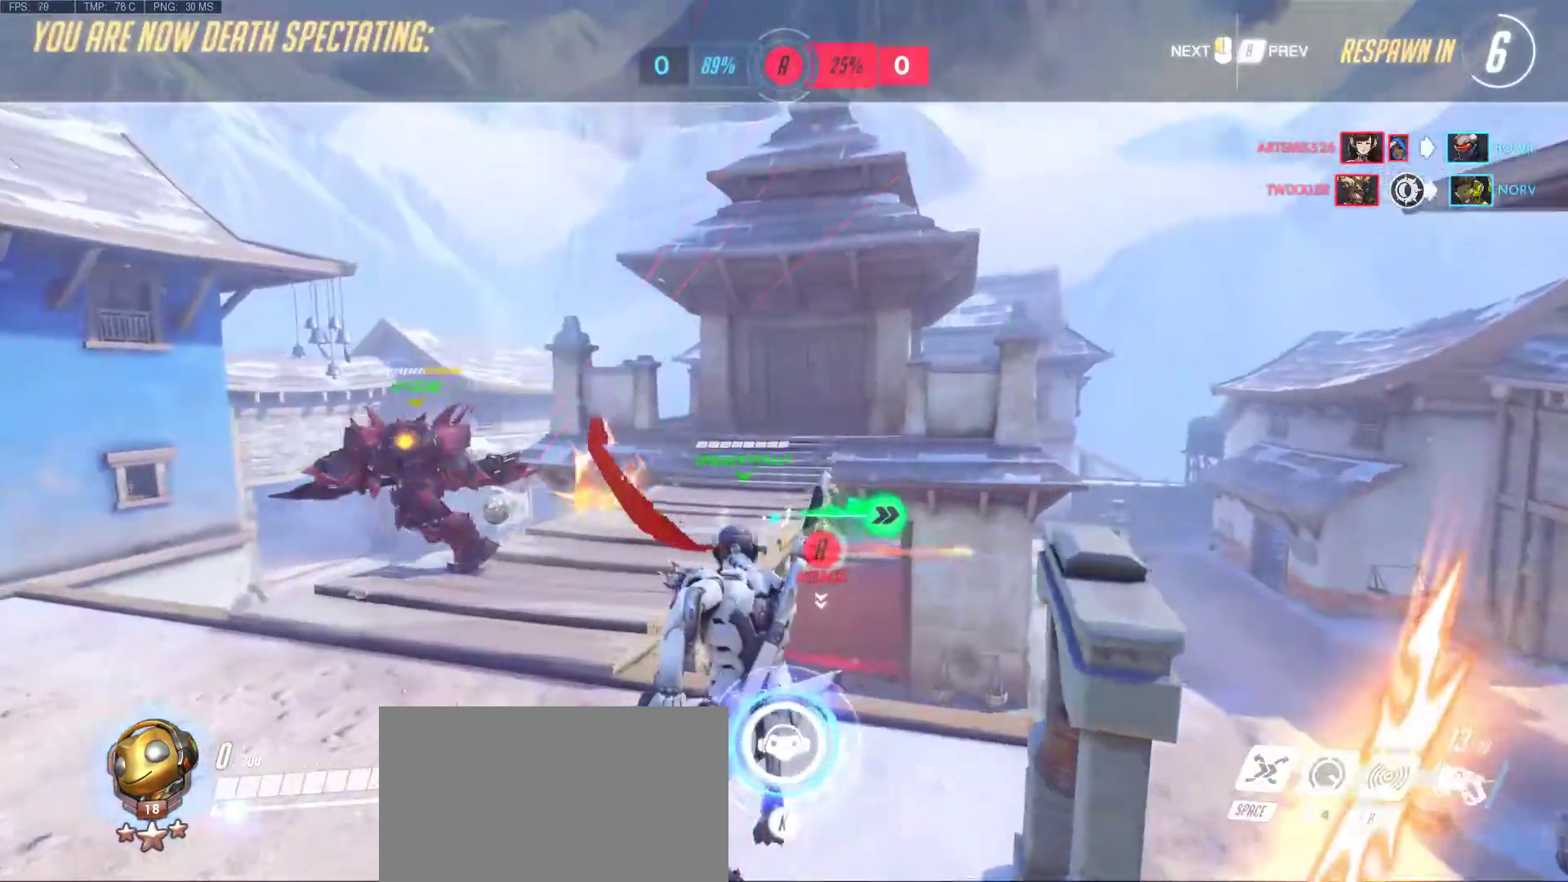
{"keys": [], "mouse": [], "events": []}
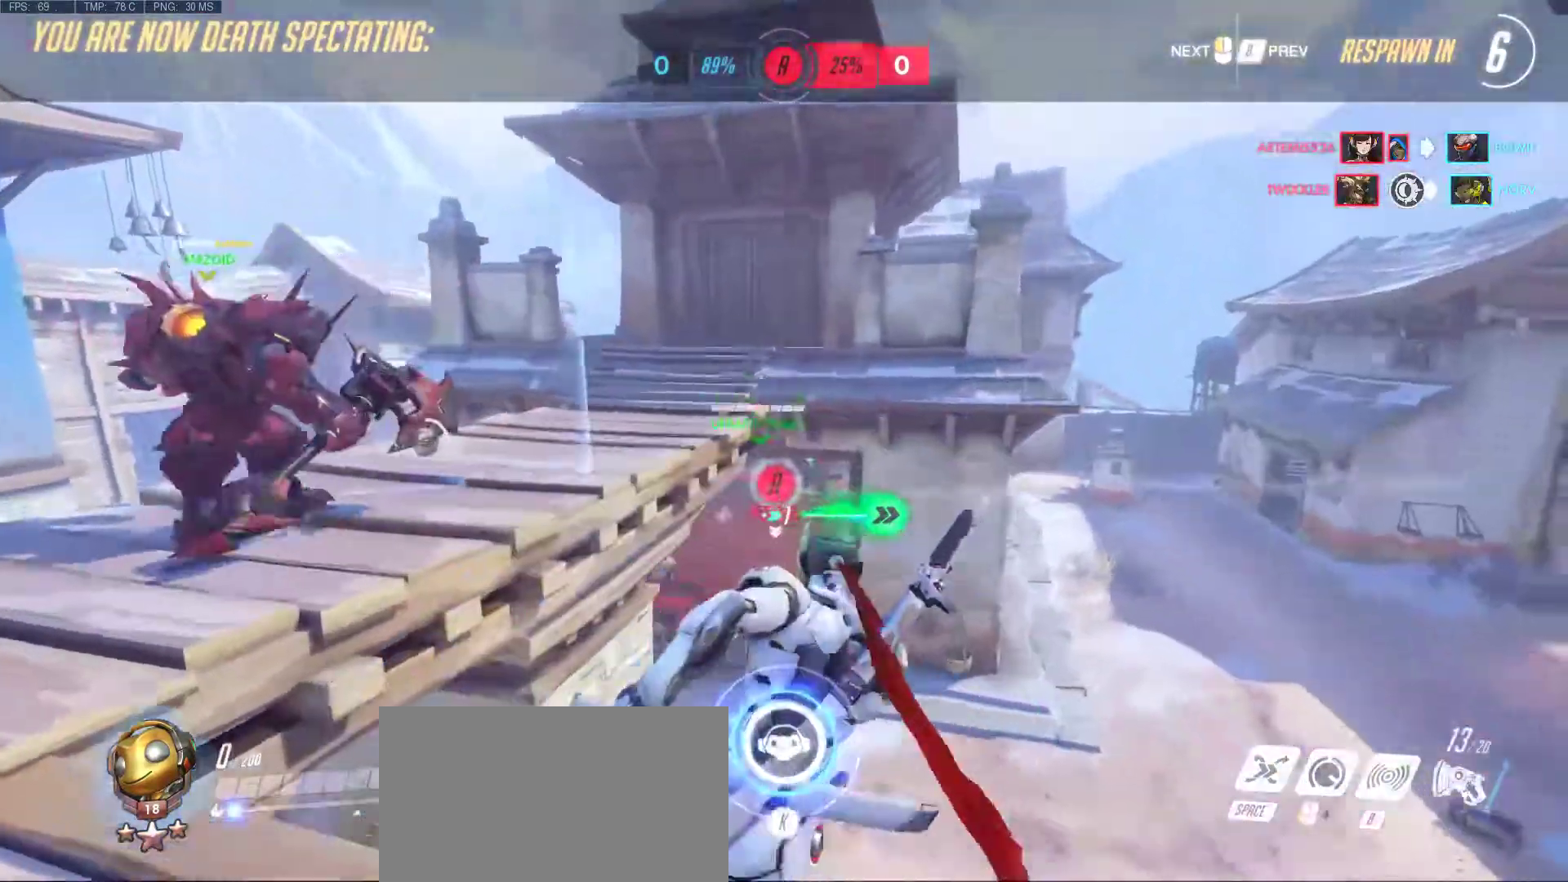
{"keys": [], "mouse": [], "events": []}
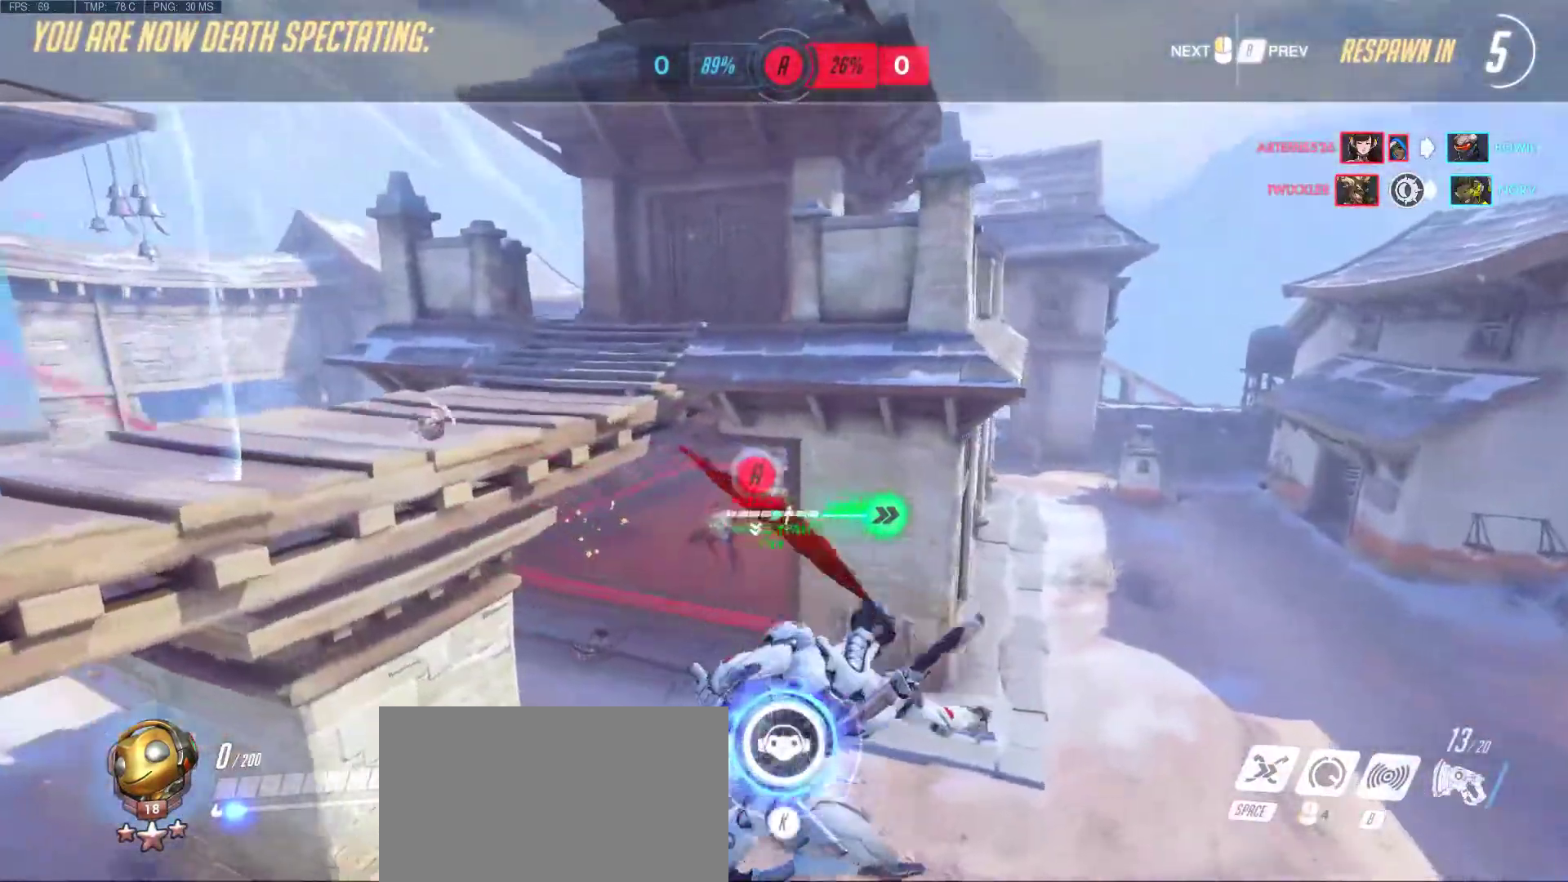
{"keys": [], "mouse": [], "events": []}
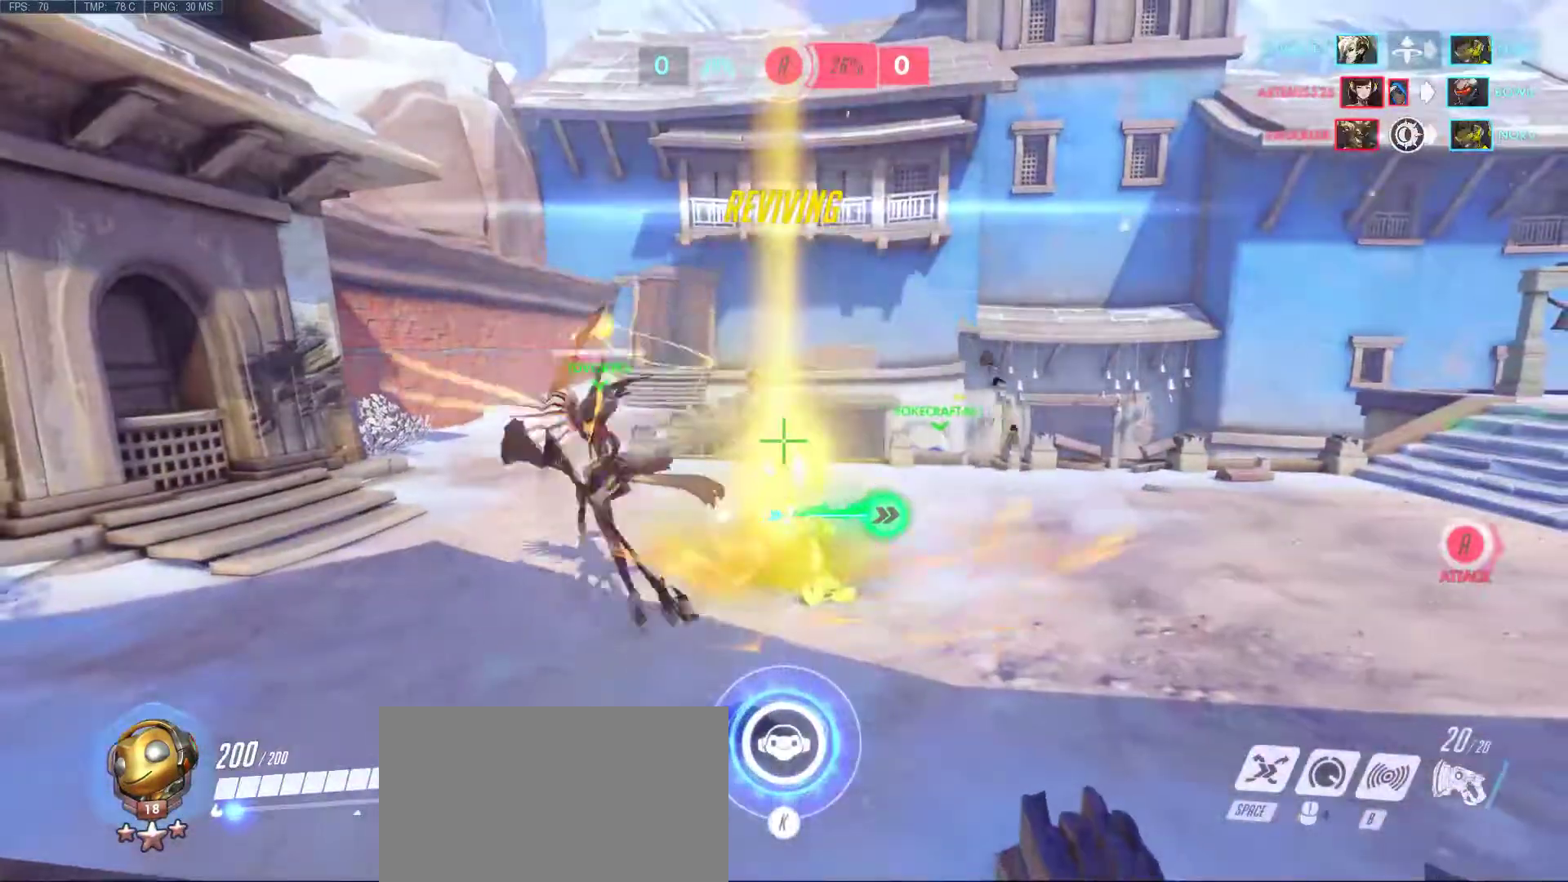
{"keys": ["d"], "mouse": [], "events": [[400, "d", "down"]]}
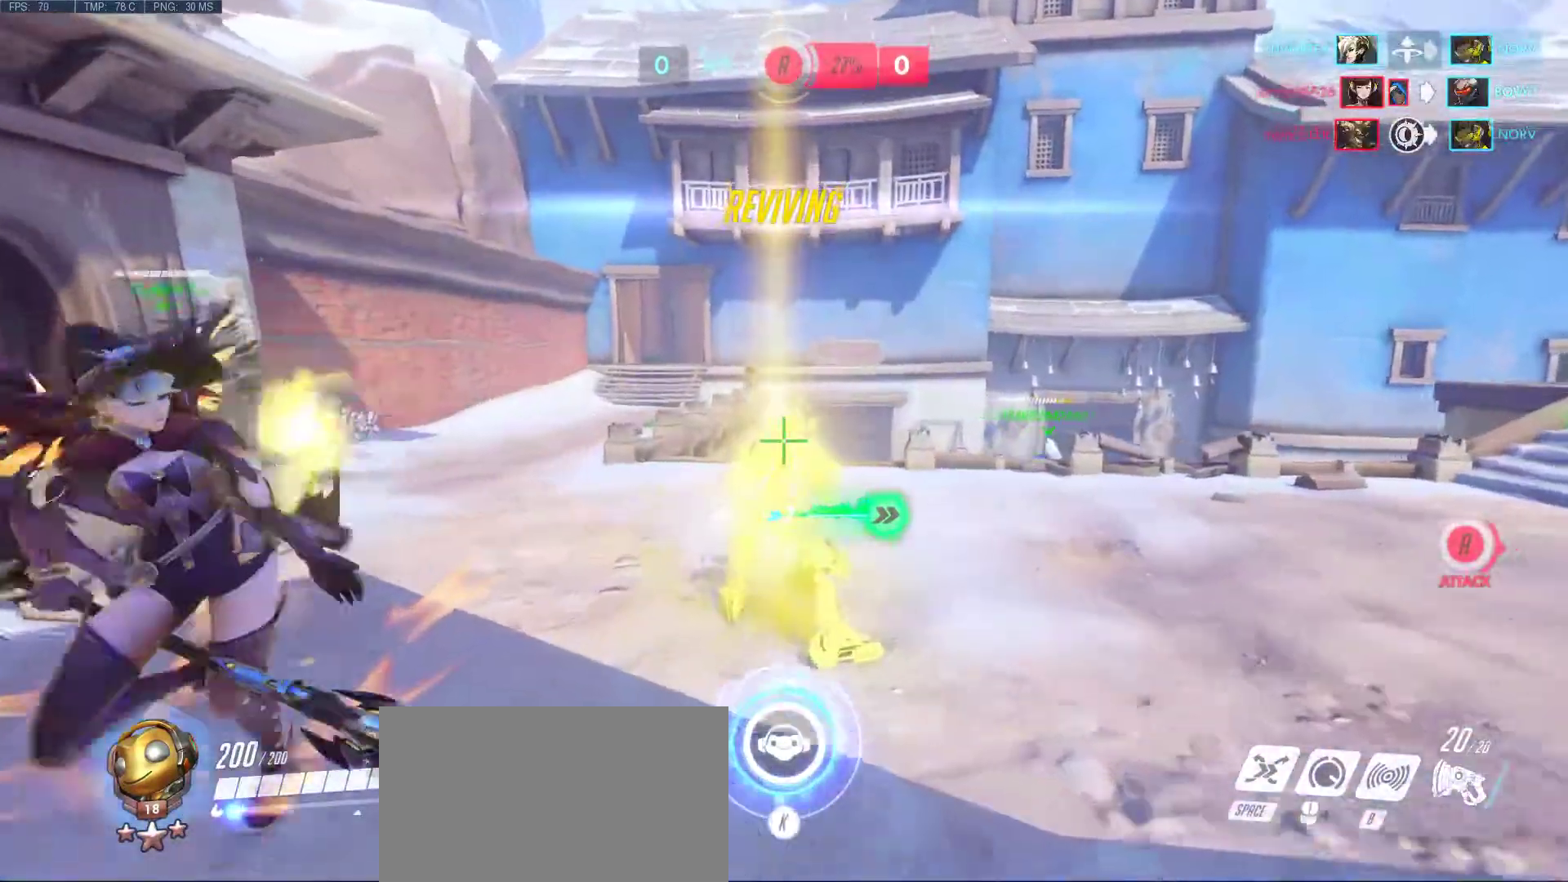
{"keys": ["a", "w"], "mouse": [], "events": [[183, "w", "down"], [233, "d", "up"], [317, "a", "down"]]}
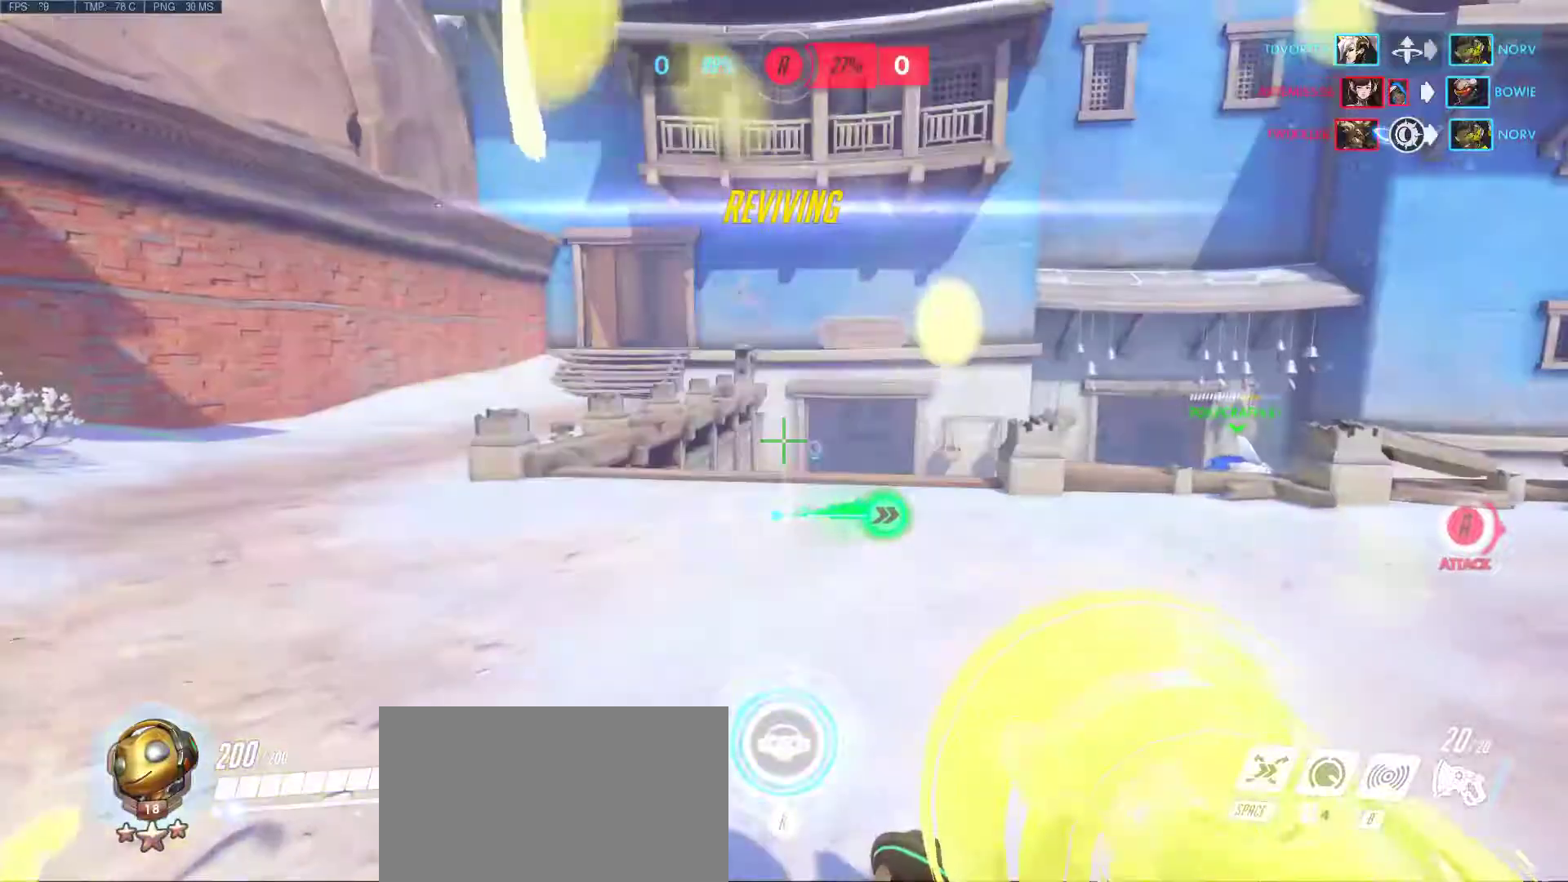
{"keys": ["a", "w"], "mouse": [], "events": [[50, "a", "up"], [100, "d", "down"], [250, "d", "up"], [333, "a", "down"]]}
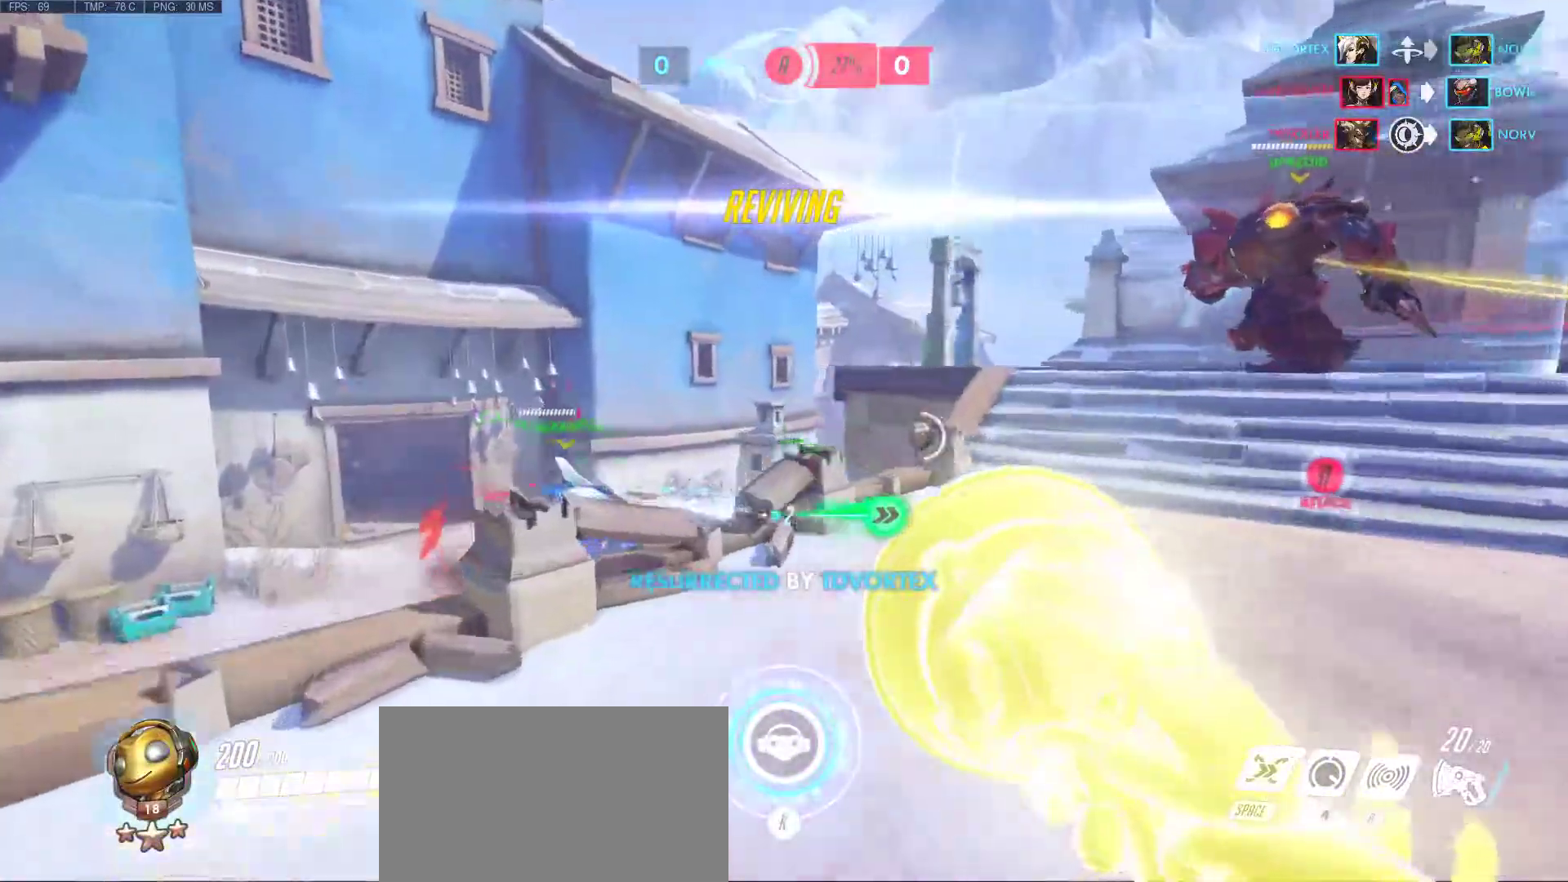
{"keys": ["a"], "mouse": [], "events": [[217, "w", "up"]]}
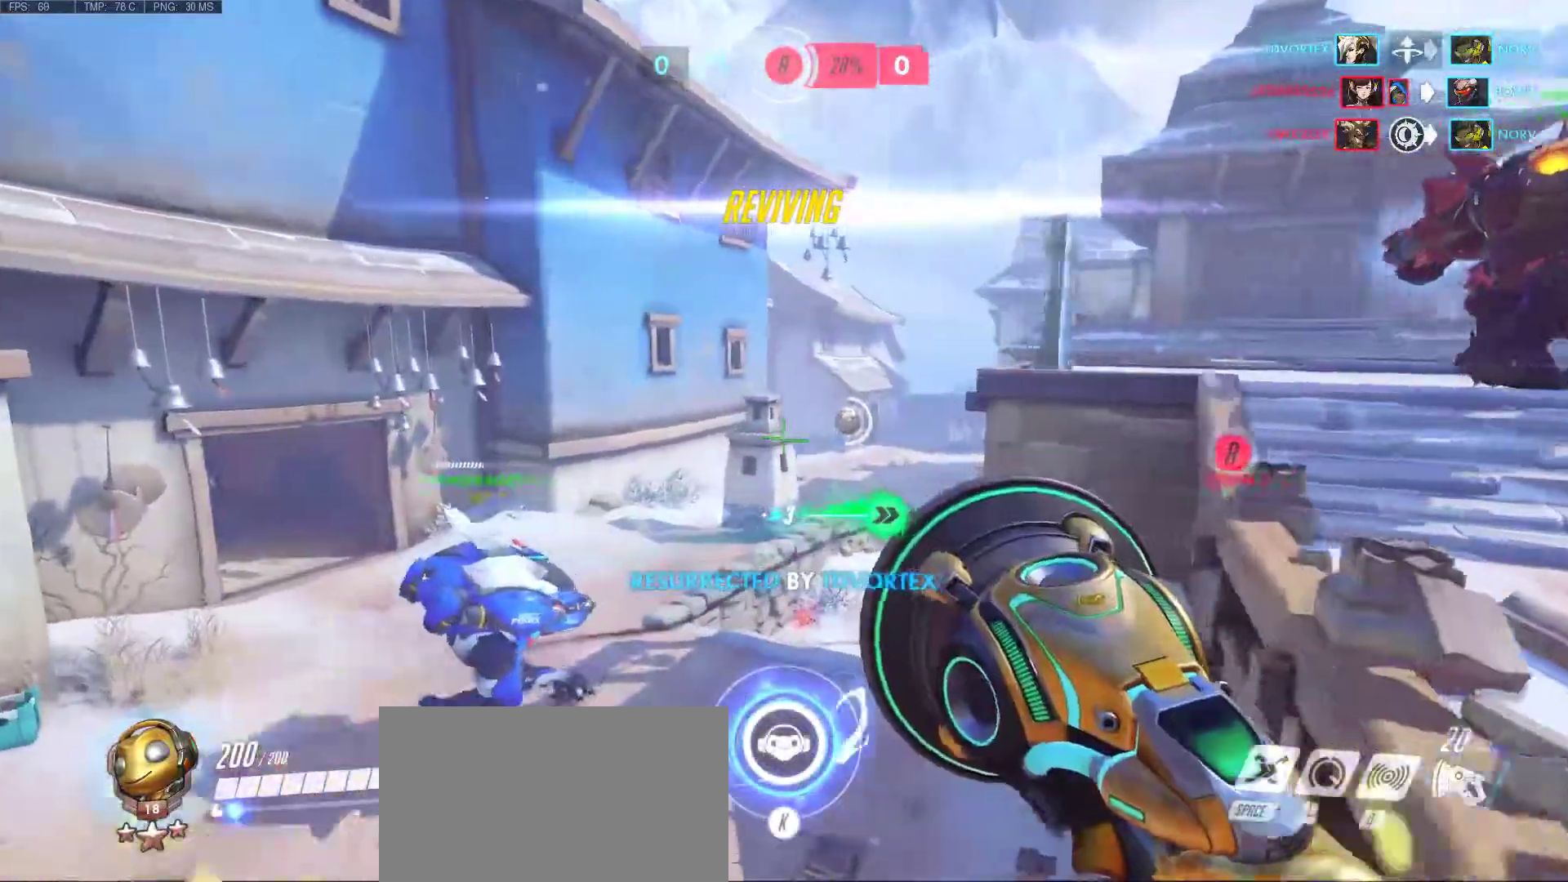
{"keys": ["a"], "mouse": [], "events": []}
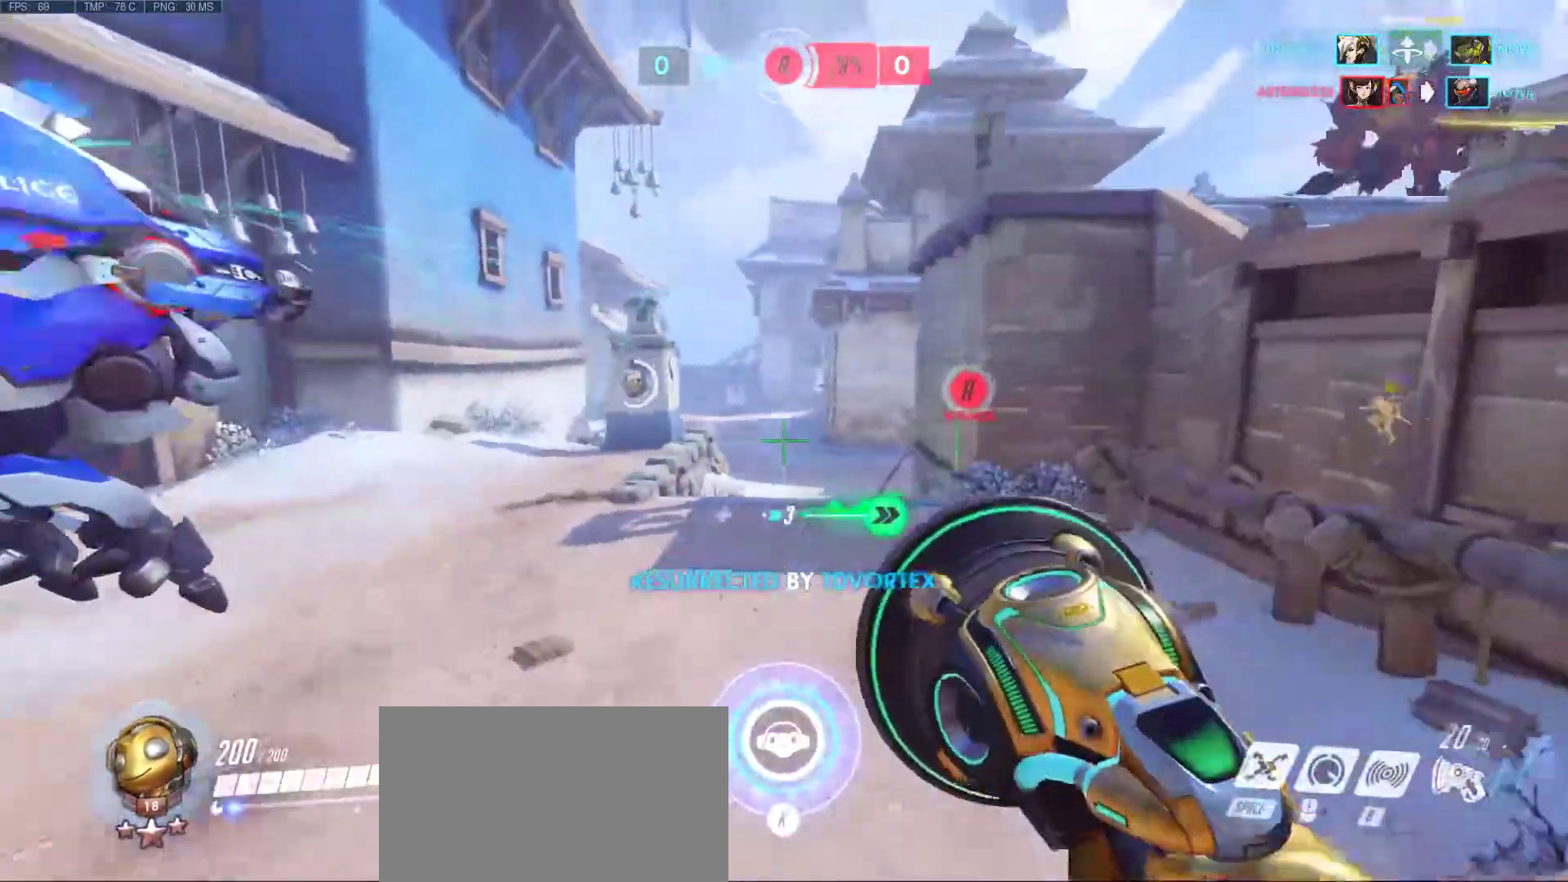
{"keys": ["a", "w"], "mouse": [], "events": [[250, "w", "down"]]}
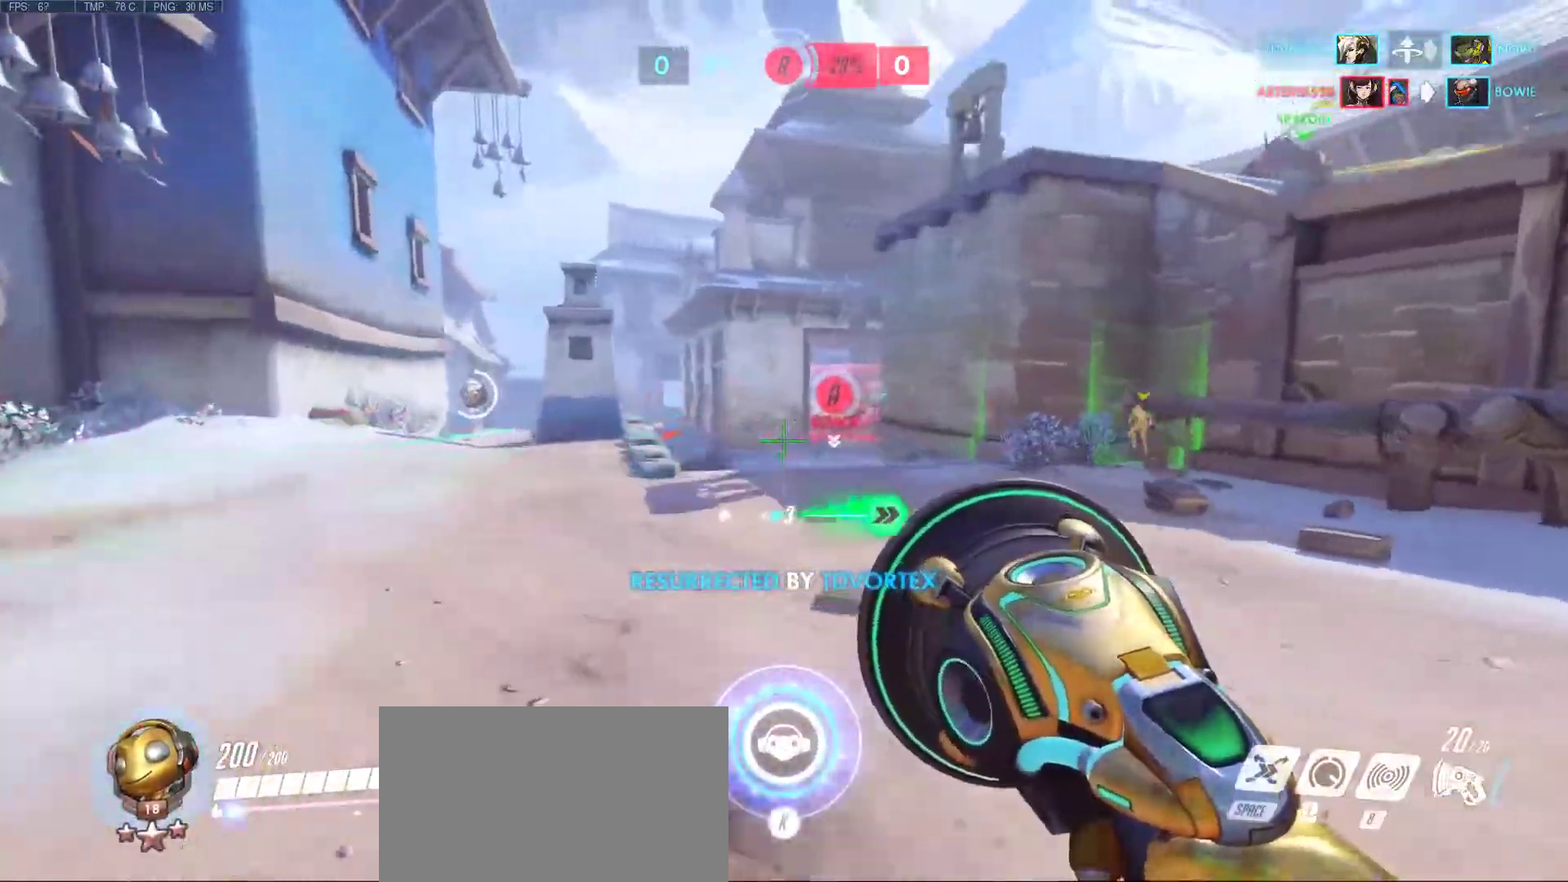
{"keys": ["a", "d", "s"], "mouse": ["right"], "events": [[167, "mouse_left", "down"], [217, "a", "up"], [217, "d", "down"], [217, "w", "up"], [300, "mouse_left", "up"], [400, "mouse_left", "down"], [400, "mouse_right", "down"], [400, "s", "down"], [450, "a", "down"], [500, "mouse_left", "up"]]}